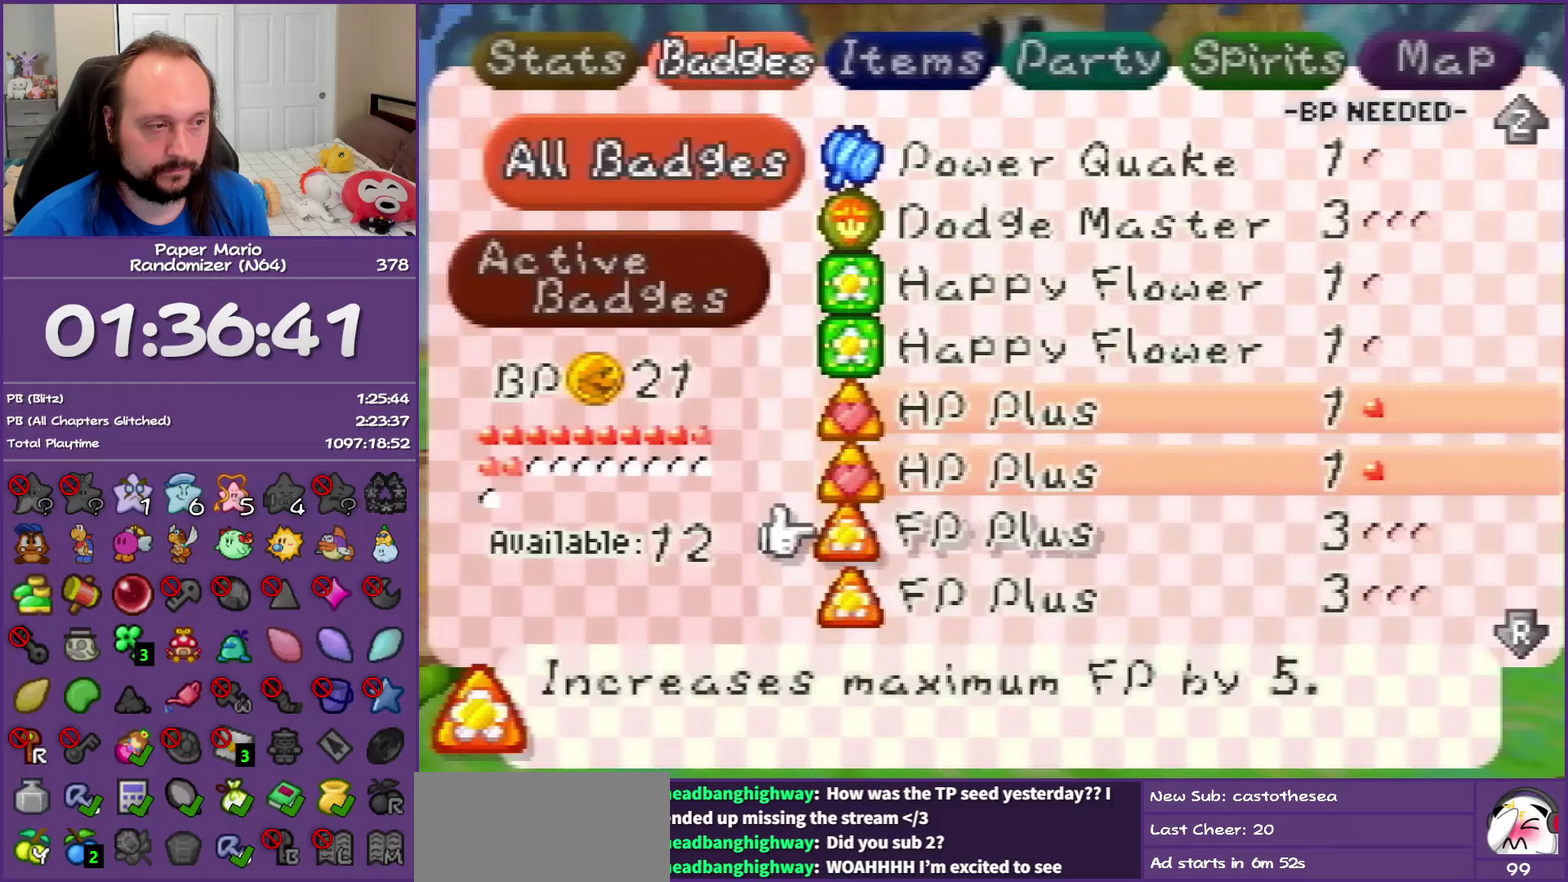
Gameplay with a controller (Nintendo layout); each line is a JSON object with the inputs held at the frame after it. "events" lists button and stick changes between this image and that frame as [ms after this image, input, new state], when the widget could be followed in between. This overlay highlights the sticks when they move; stick clicks (L3) are not distinguishable. Not read: L3 R3.
{"buttons": [], "left_stick": "center", "events": [[17, "left_stick", "up"], [117, "left_stick", "center"], [167, "left_stick", "up"], [317, "left_stick", "center"]]}
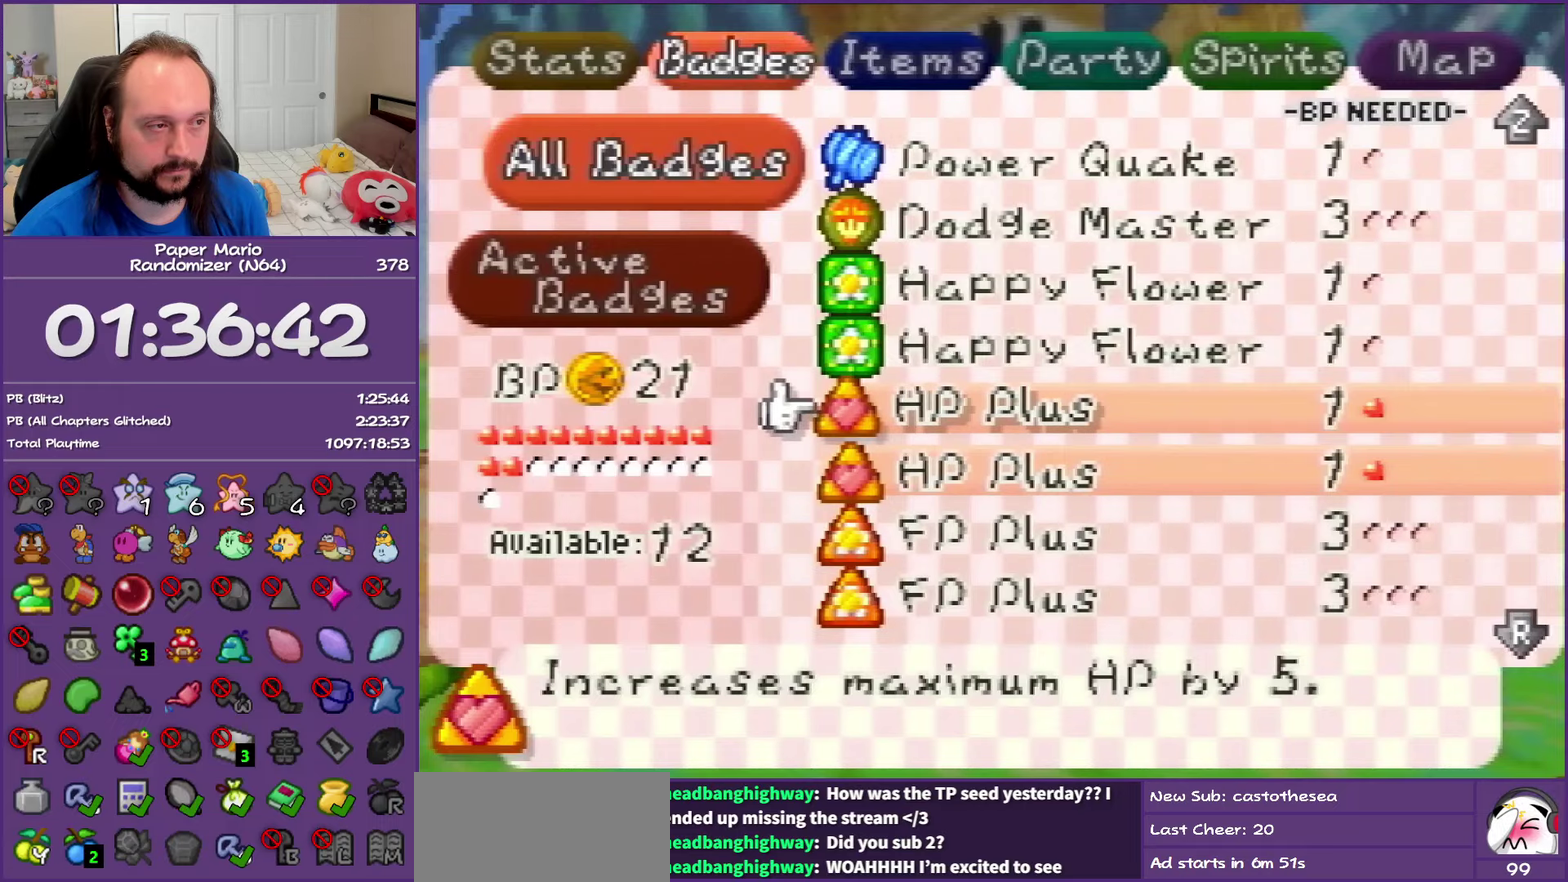
{"buttons": [], "left_stick": "center", "events": [[83, "left_stick", "down"], [233, "left_stick", "center"], [300, "left_stick", "down"], [500, "left_stick", "center"]]}
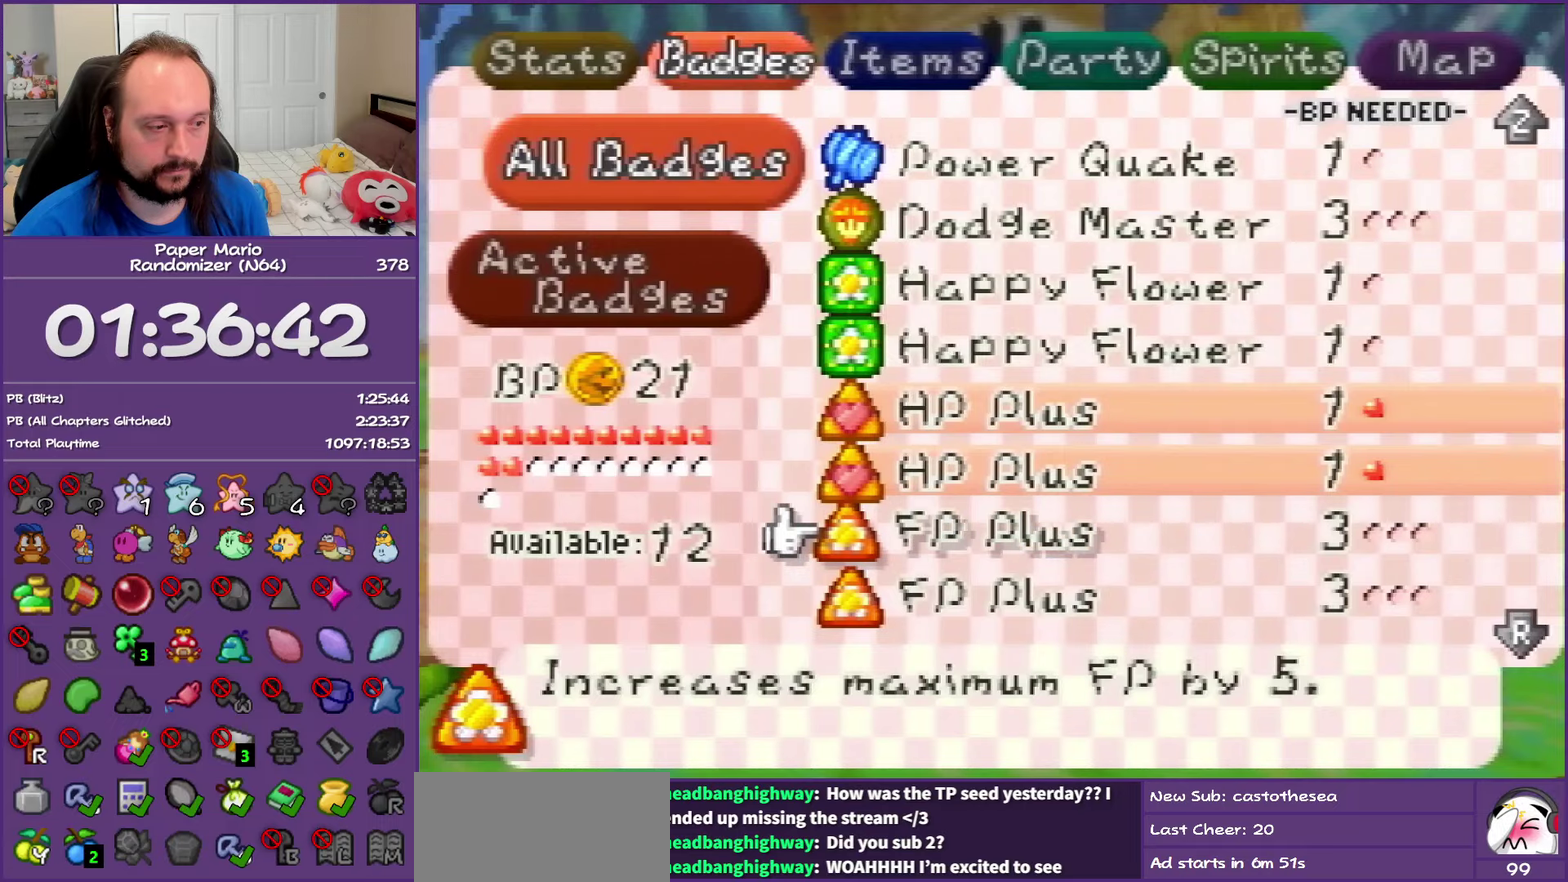
{"buttons": [], "left_stick": "center", "events": [[83, "A", "down"], [167, "A", "up"], [167, "left_stick", "down"], [250, "A", "down"], [333, "A", "up"], [333, "left_stick", "up"], [483, "left_stick", "center"]]}
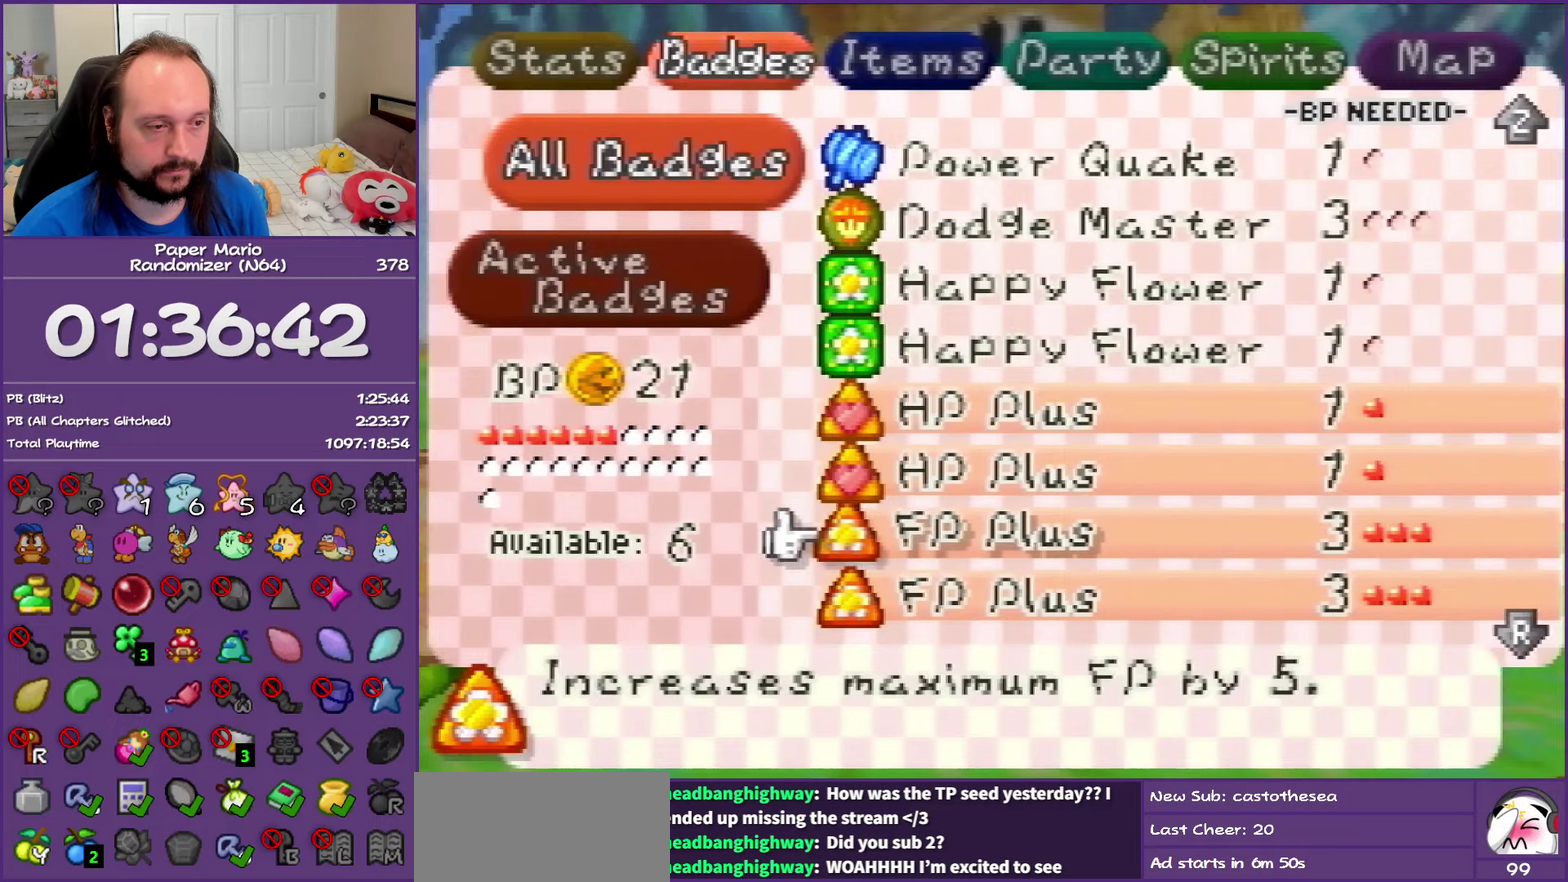
{"buttons": [], "left_stick": "up", "events": [[50, "left_stick", "up"], [167, "left_stick", "center"], [250, "left_stick", "up"]]}
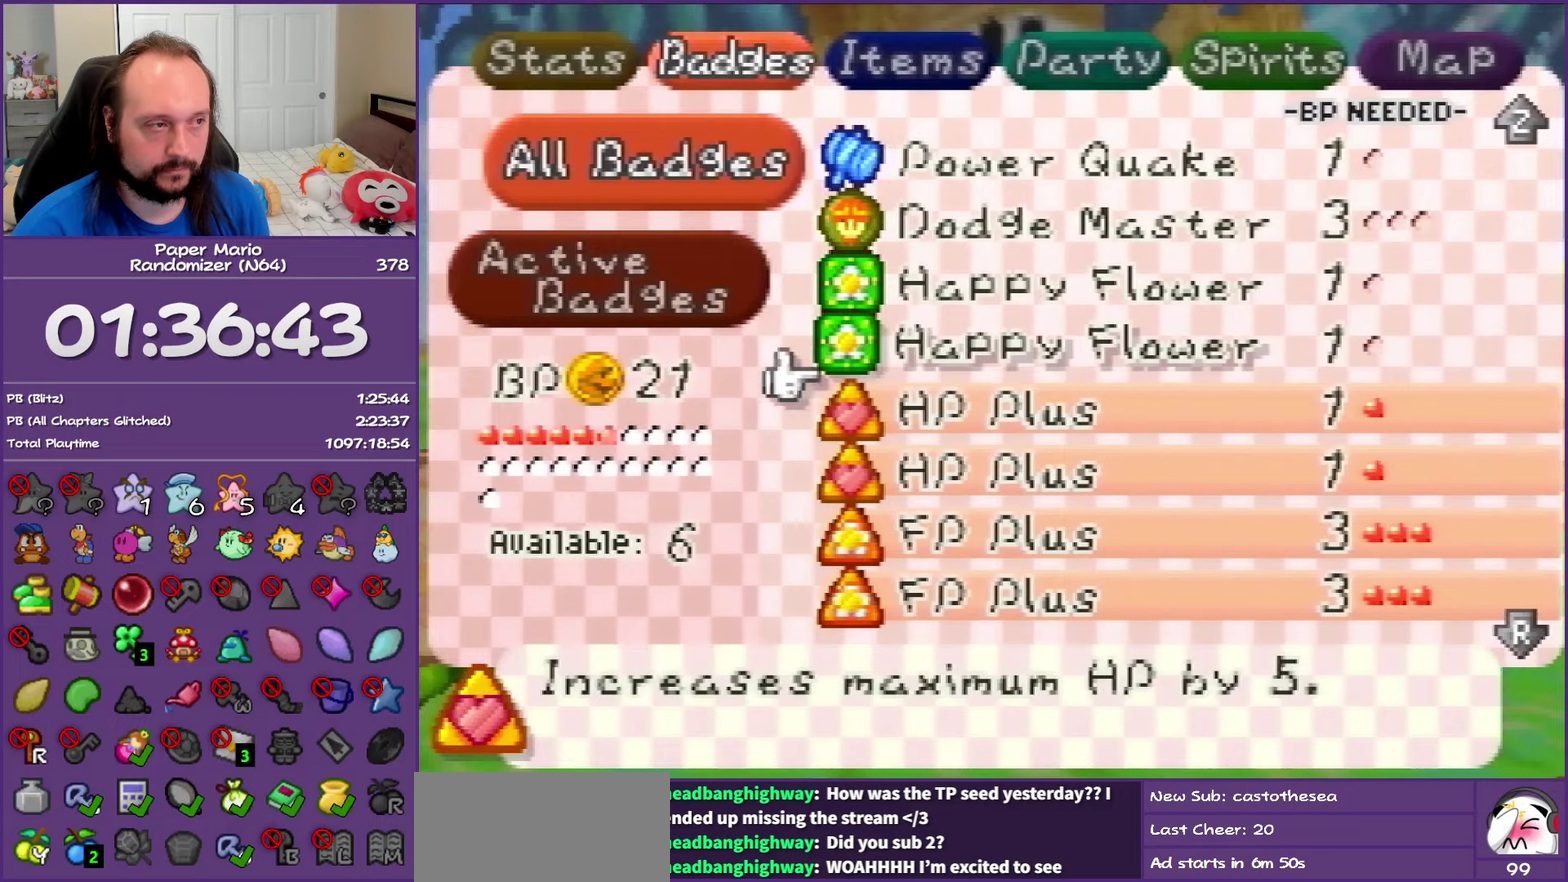
{"buttons": ["Z"], "left_stick": "center", "events": [[333, "left_stick", "center"], [467, "Z", "down"]]}
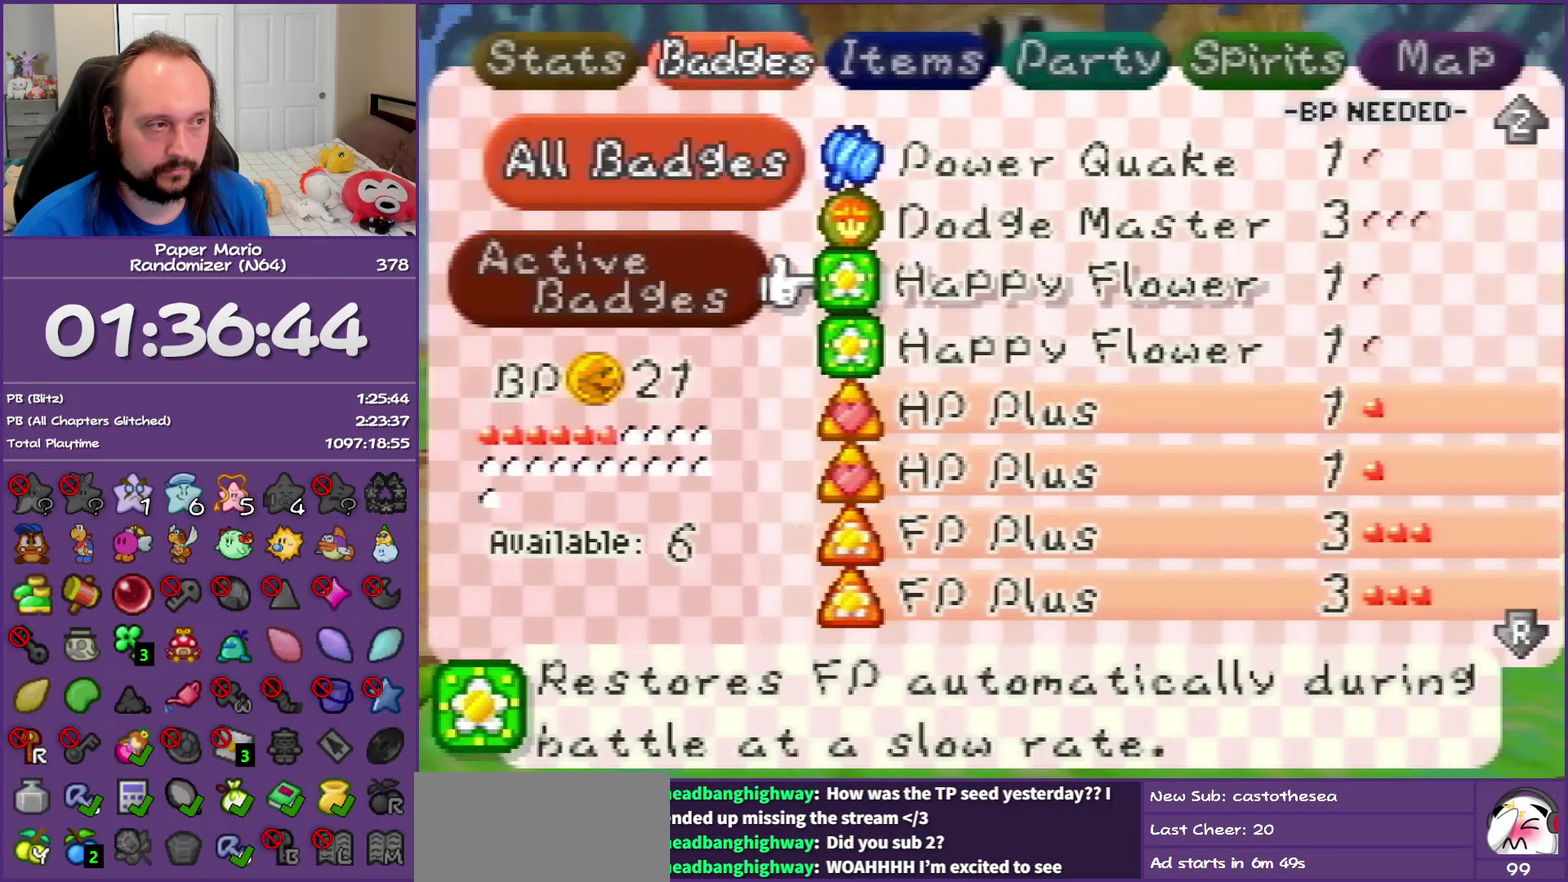
{"buttons": [], "left_stick": "center", "events": [[100, "Z", "up"]]}
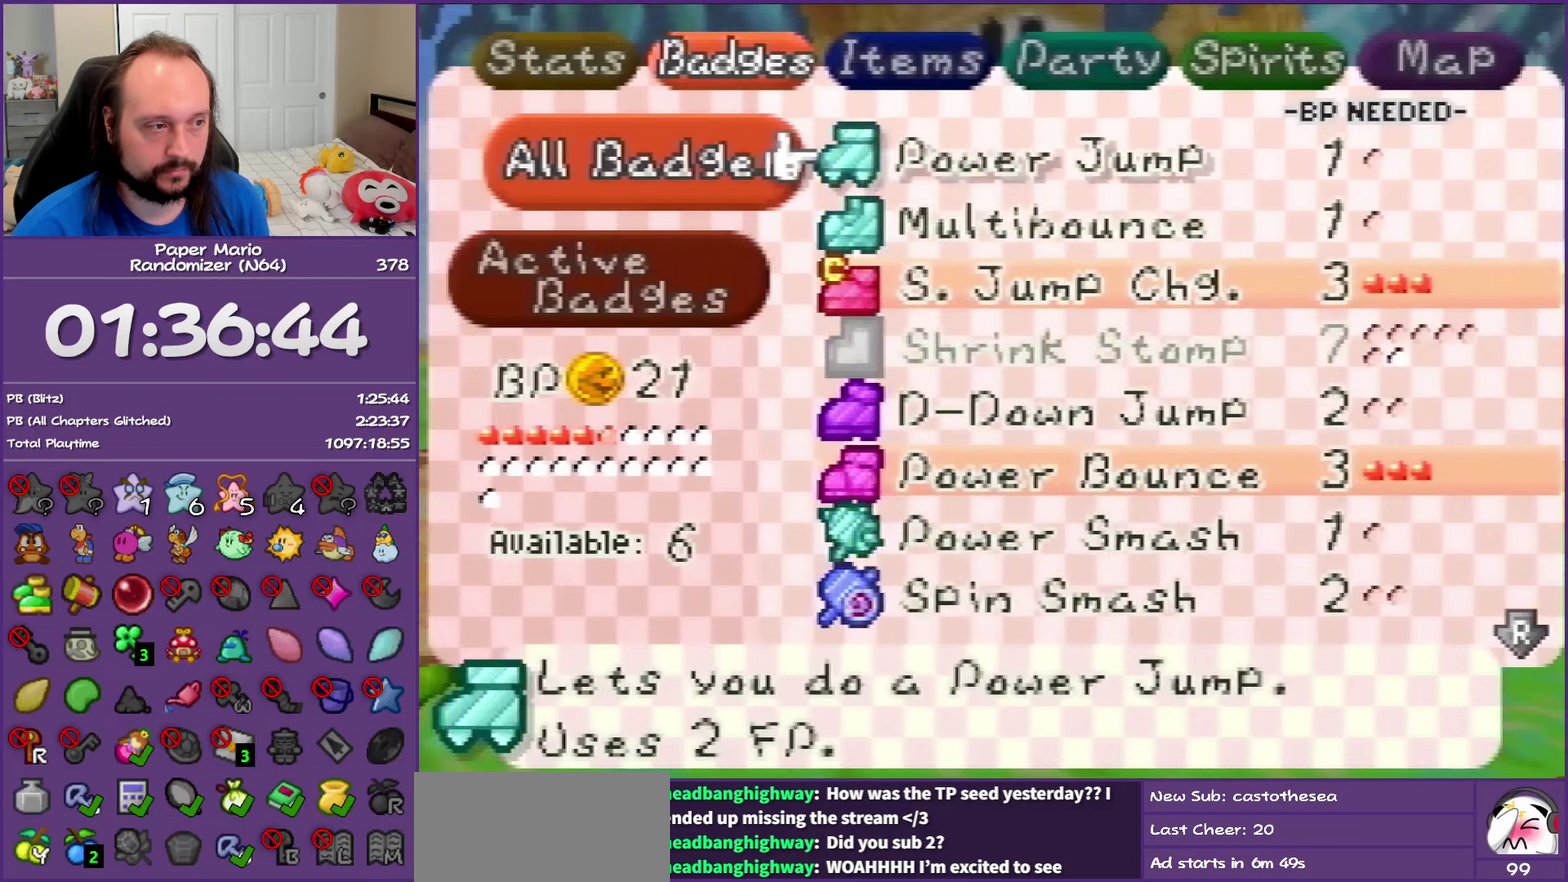
{"buttons": [], "left_stick": "center", "events": []}
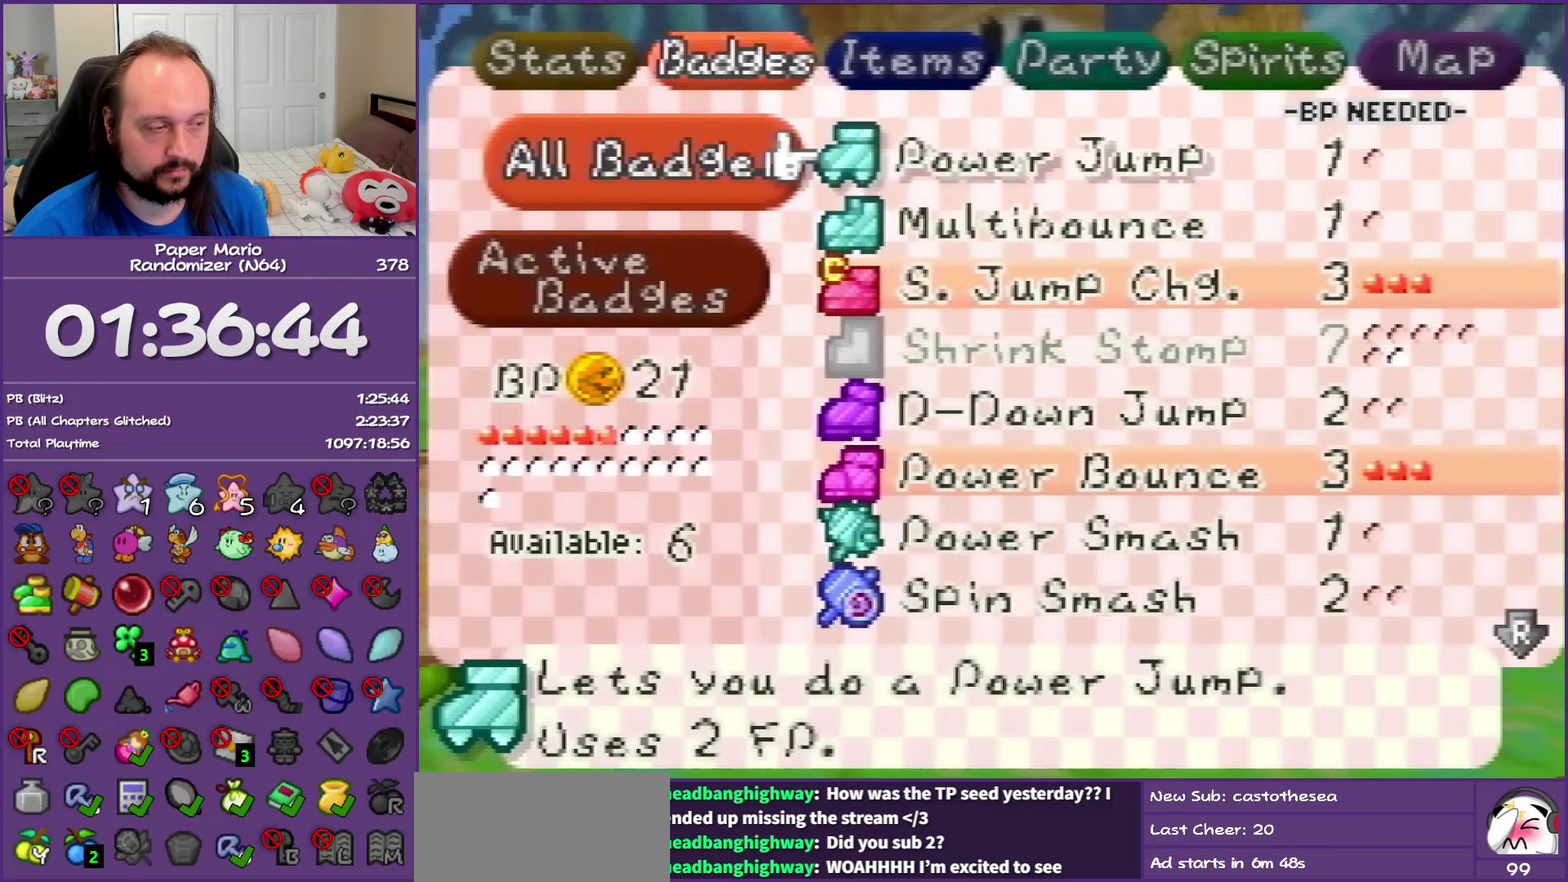
{"buttons": [], "left_stick": "center", "events": [[100, "R1", "down"], [250, "R1", "up"]]}
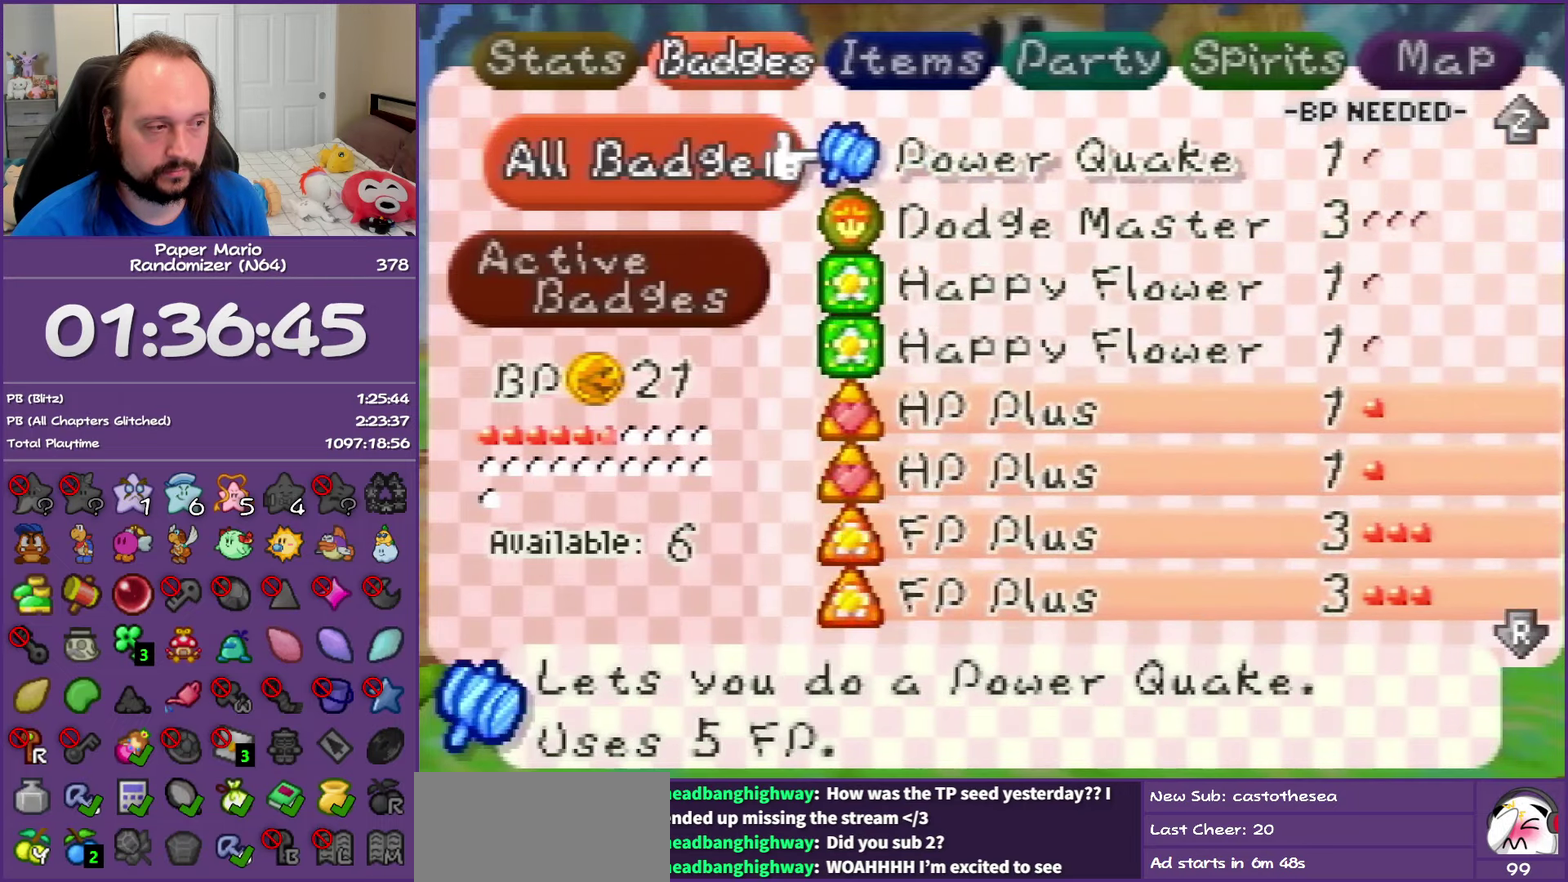
{"buttons": [], "left_stick": "down", "events": [[200, "Z", "down"], [333, "Z", "up"], [483, "left_stick", "down"]]}
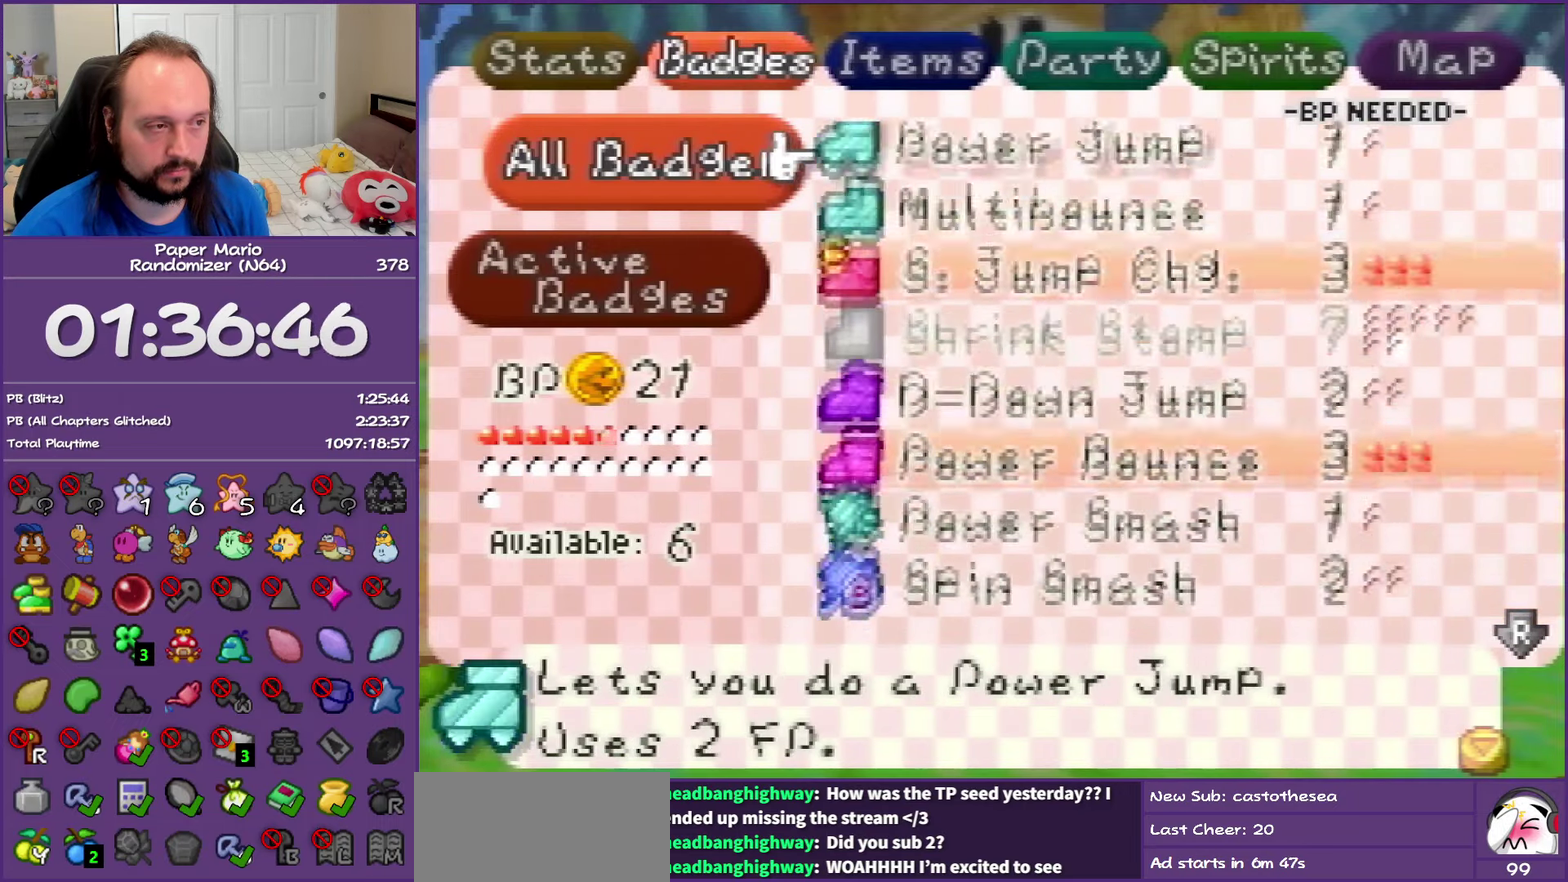
{"buttons": [], "left_stick": "down", "events": [[117, "left_stick", "center"], [200, "left_stick", "down"], [333, "left_stick", "center"], [400, "left_stick", "down"]]}
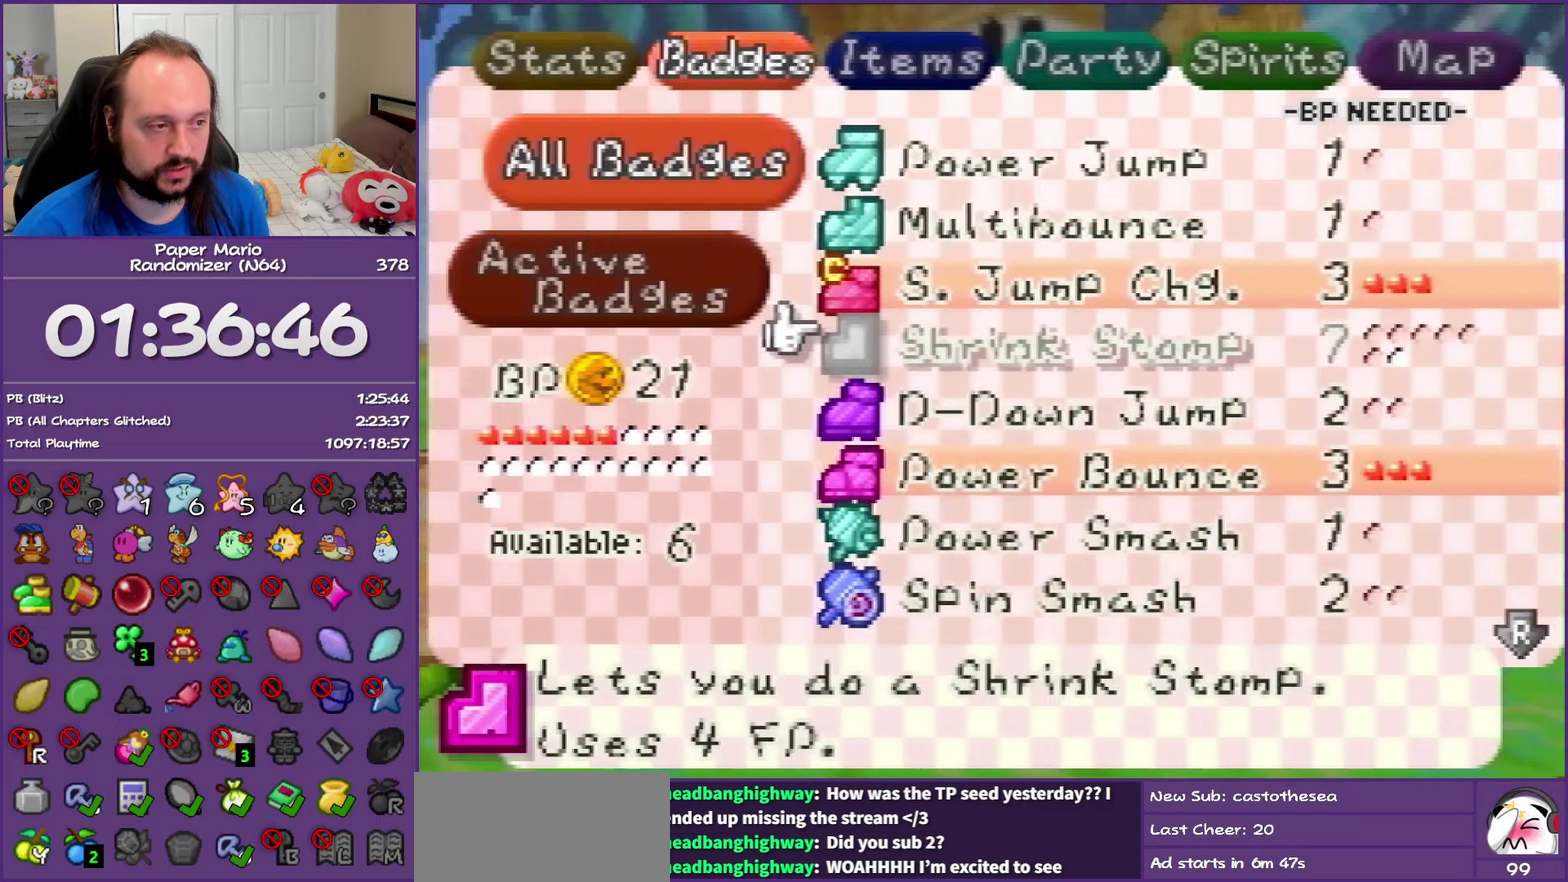
{"buttons": [], "left_stick": "center", "events": [[33, "left_stick", "center"], [83, "left_stick", "down"], [267, "left_stick", "center"]]}
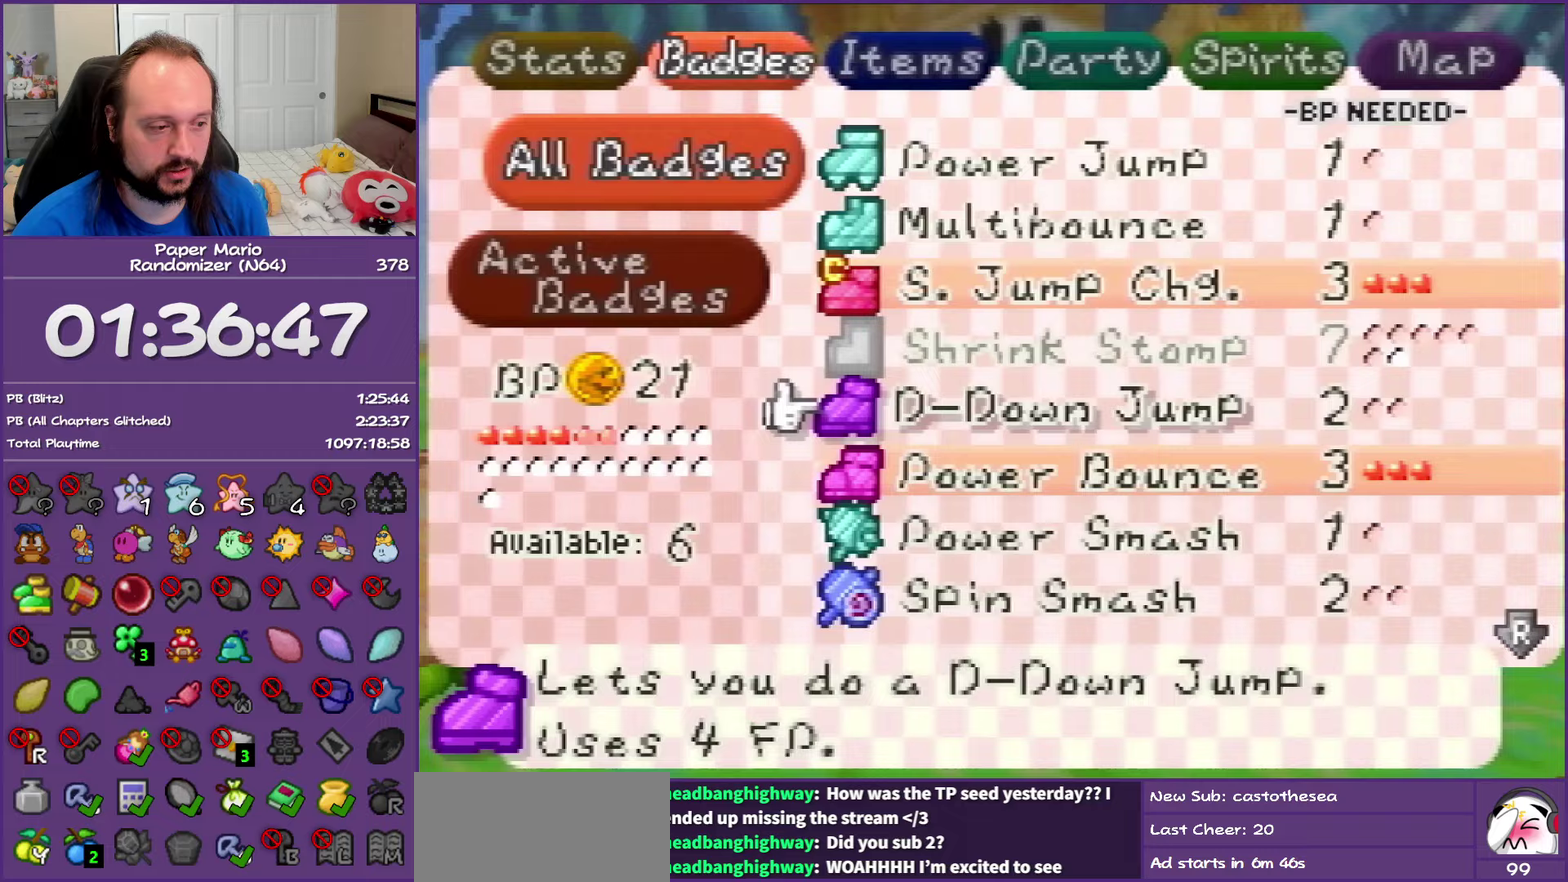
{"buttons": [], "left_stick": "center", "events": [[233, "left_stick", "down"], [400, "left_stick", "center"]]}
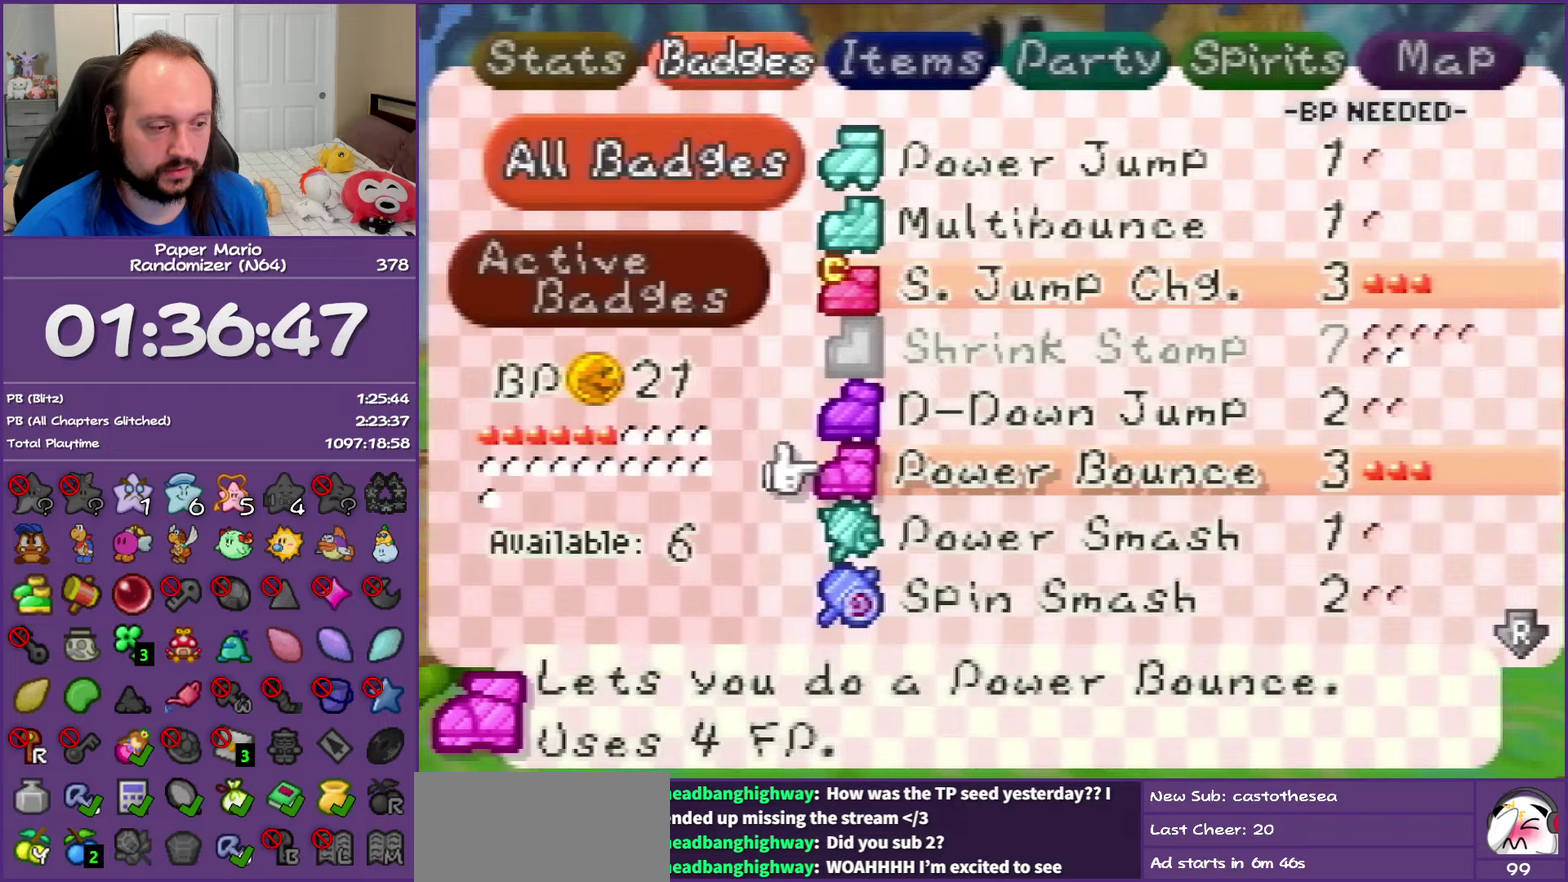
{"buttons": [], "left_stick": "center", "events": [[33, "R1", "down"], [167, "R1", "up"]]}
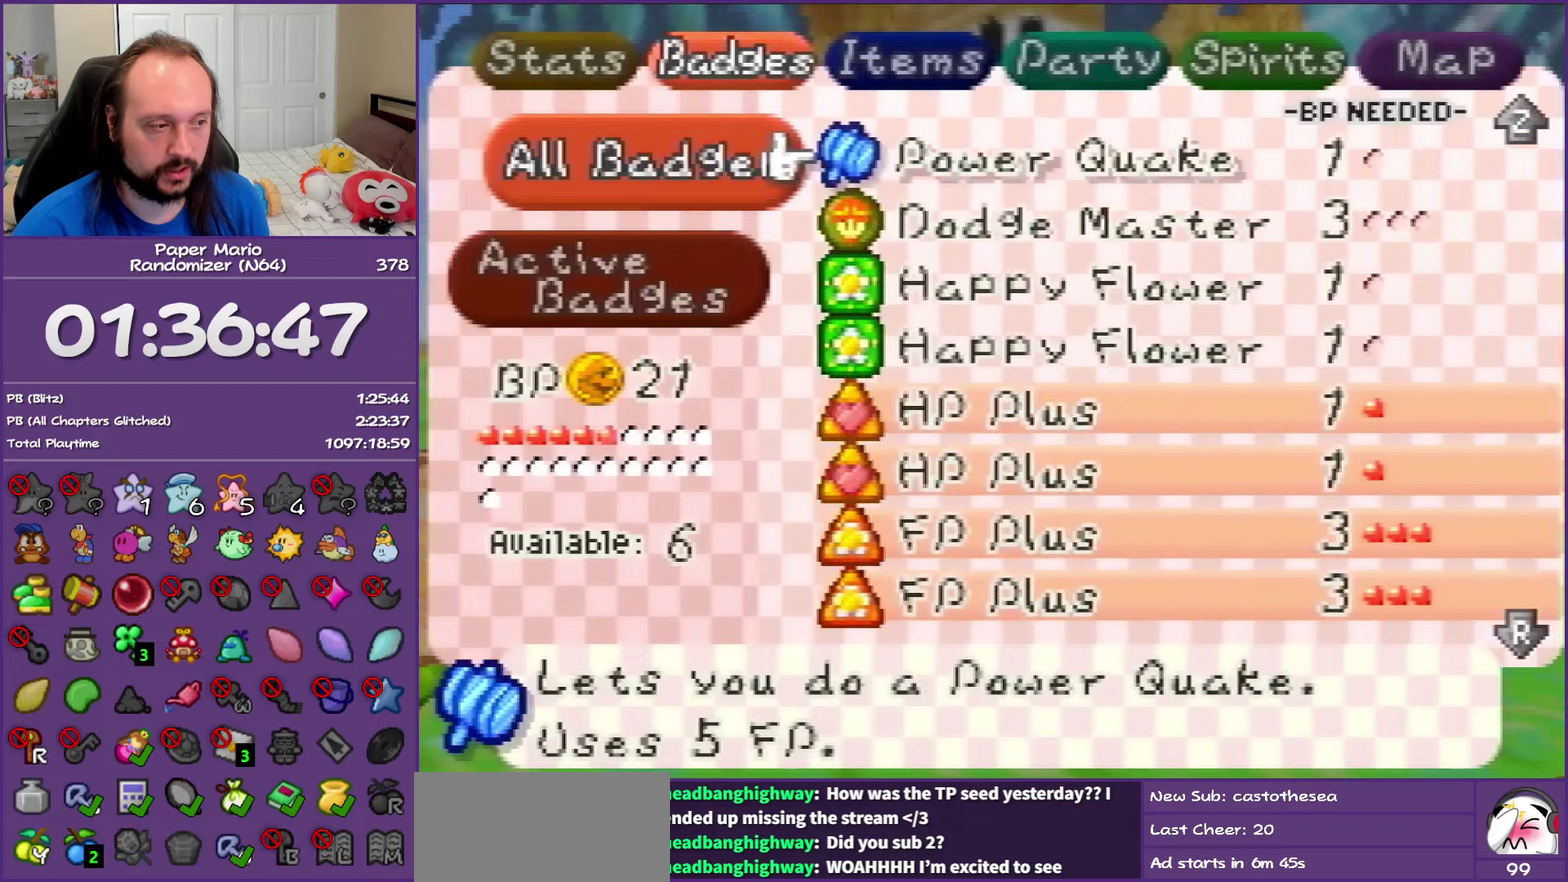
{"buttons": [], "left_stick": "center", "events": [[133, "R1", "down"], [300, "R1", "up"]]}
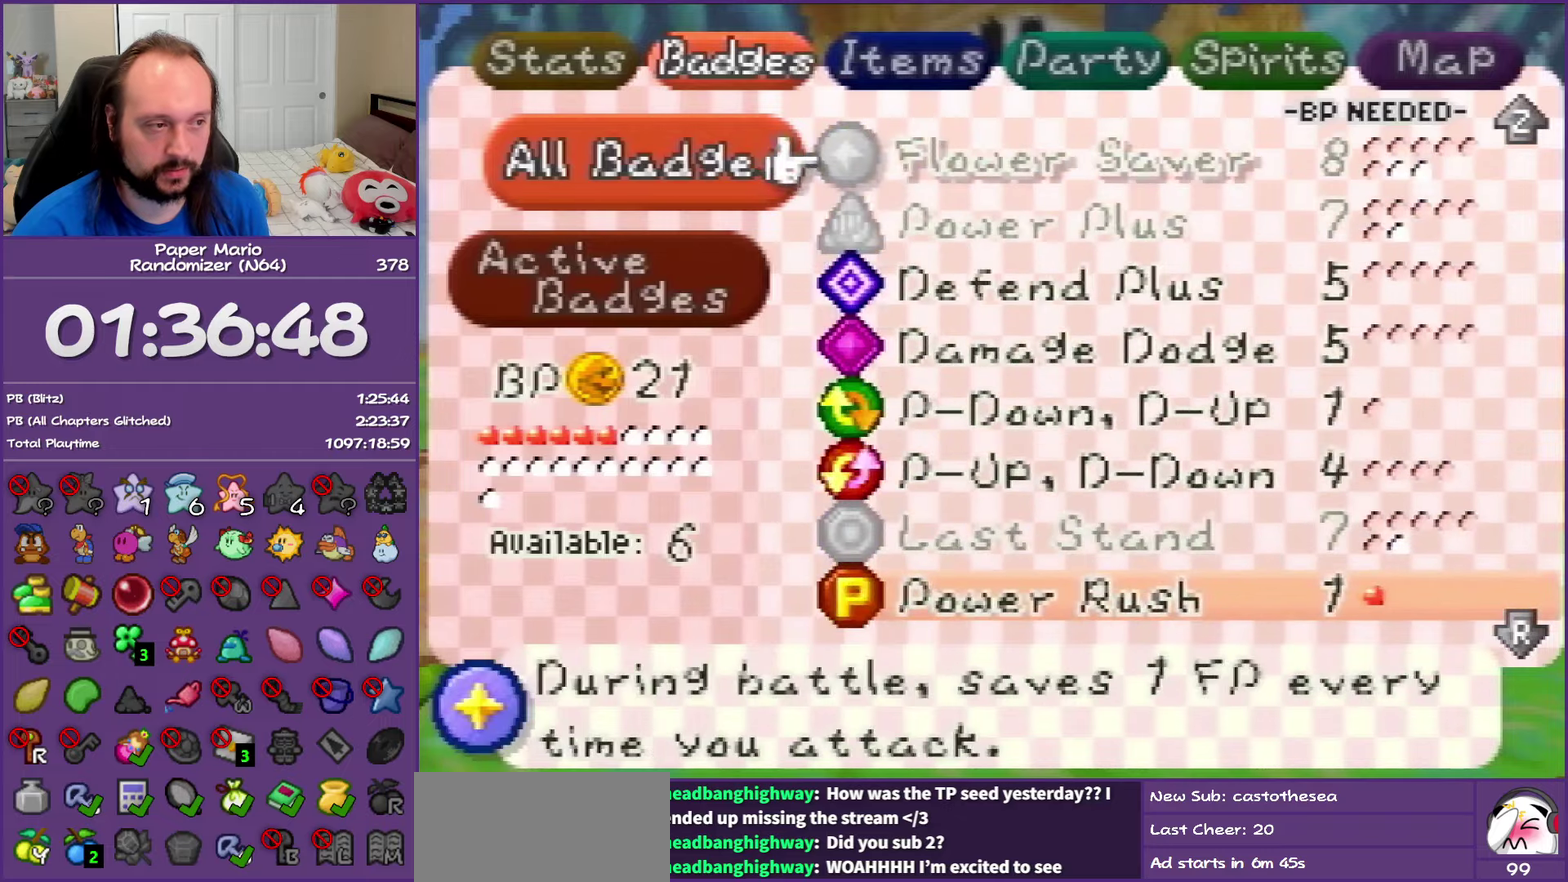
{"buttons": [], "left_stick": "down", "events": [[450, "left_stick", "down"]]}
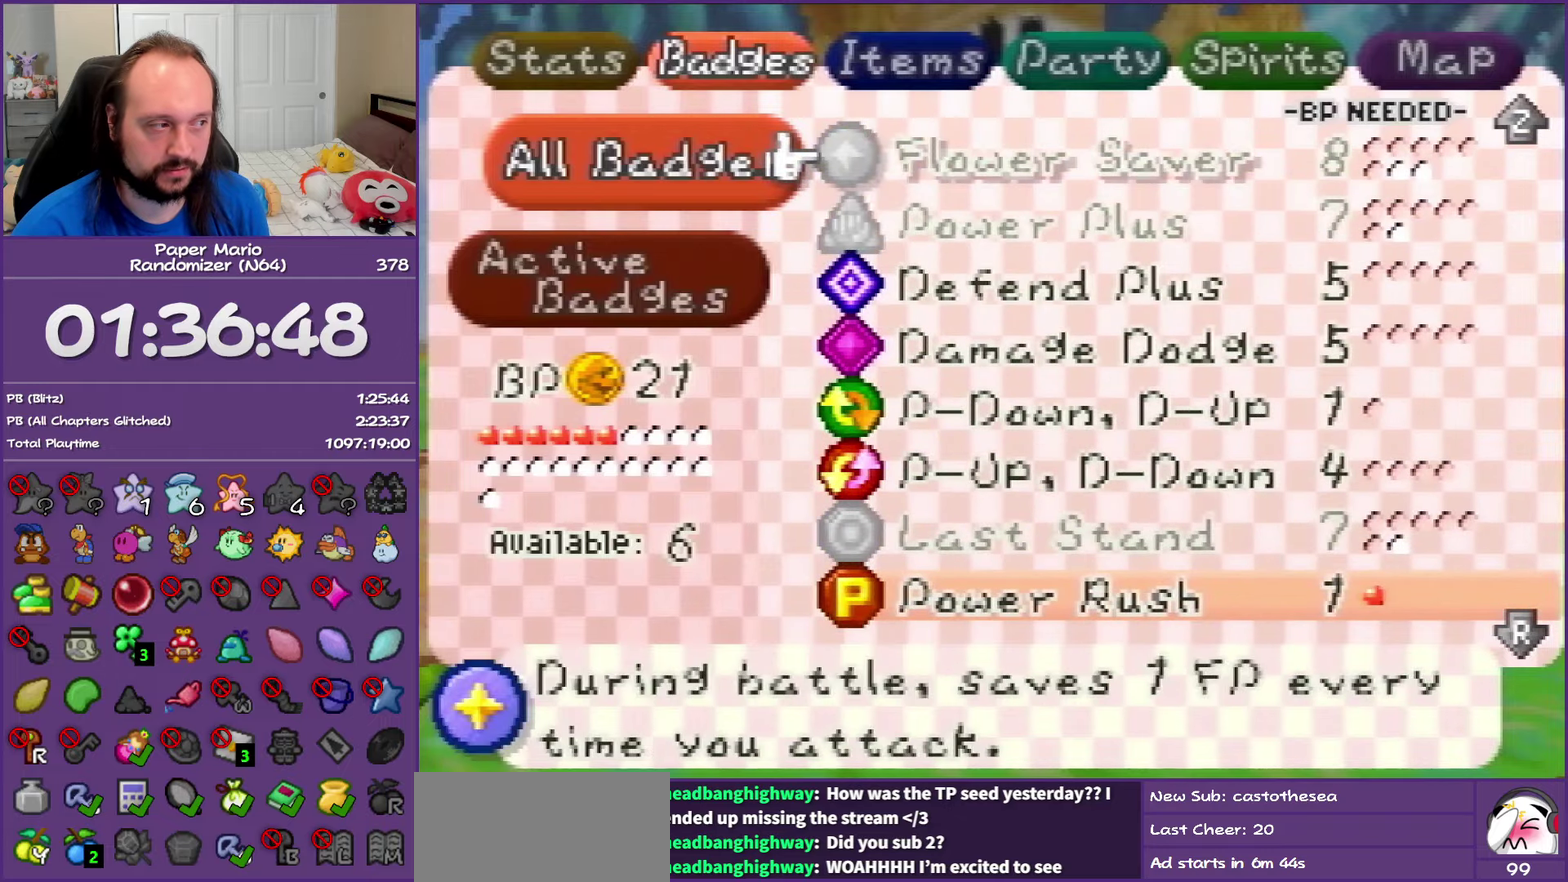
{"buttons": [], "left_stick": "down", "events": [[83, "left_stick", "center"], [167, "left_stick", "down"], [300, "left_stick", "center"], [367, "left_stick", "down"]]}
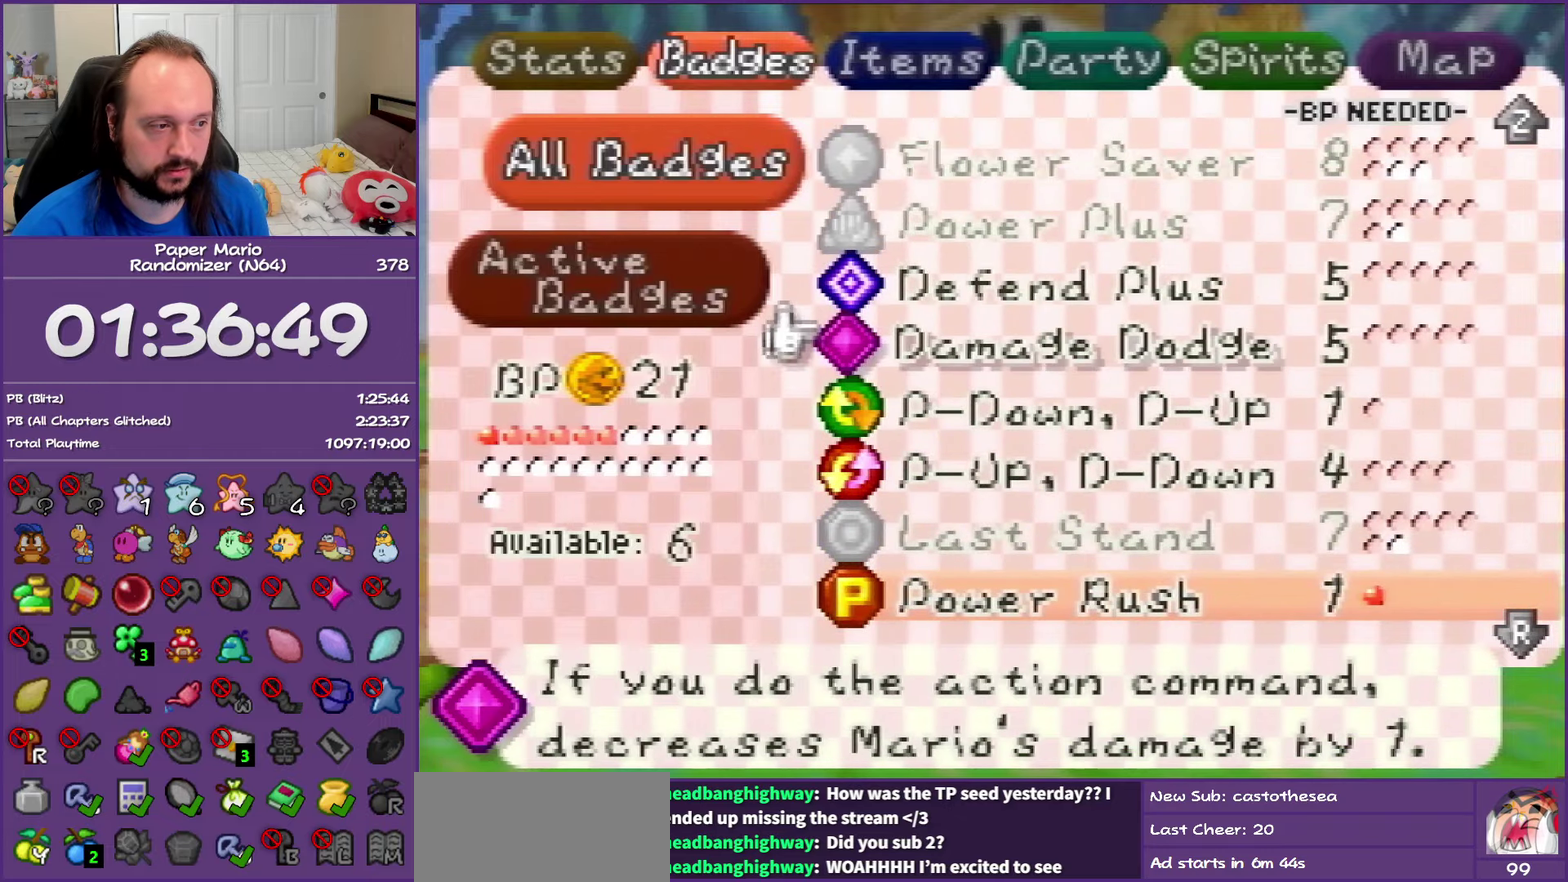
{"buttons": [], "left_stick": "center", "events": [[17, "left_stick", "center"], [67, "left_stick", "down"], [200, "left_stick", "center"], [267, "left_stick", "down"], [417, "left_stick", "center"]]}
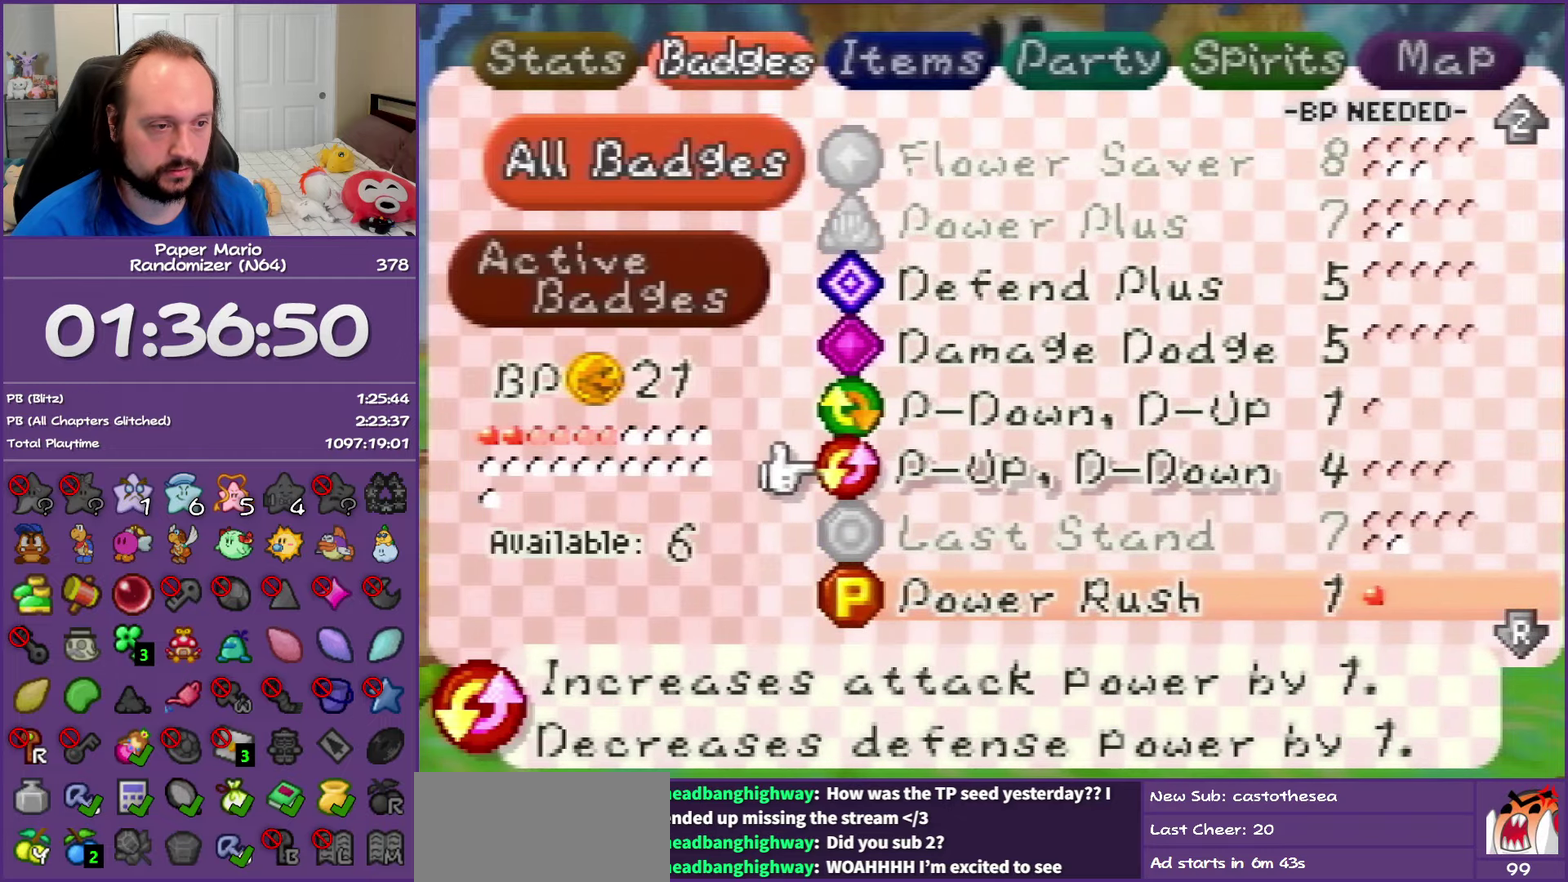
{"buttons": [], "left_stick": "center", "events": [[300, "A", "down"], [417, "A", "up"]]}
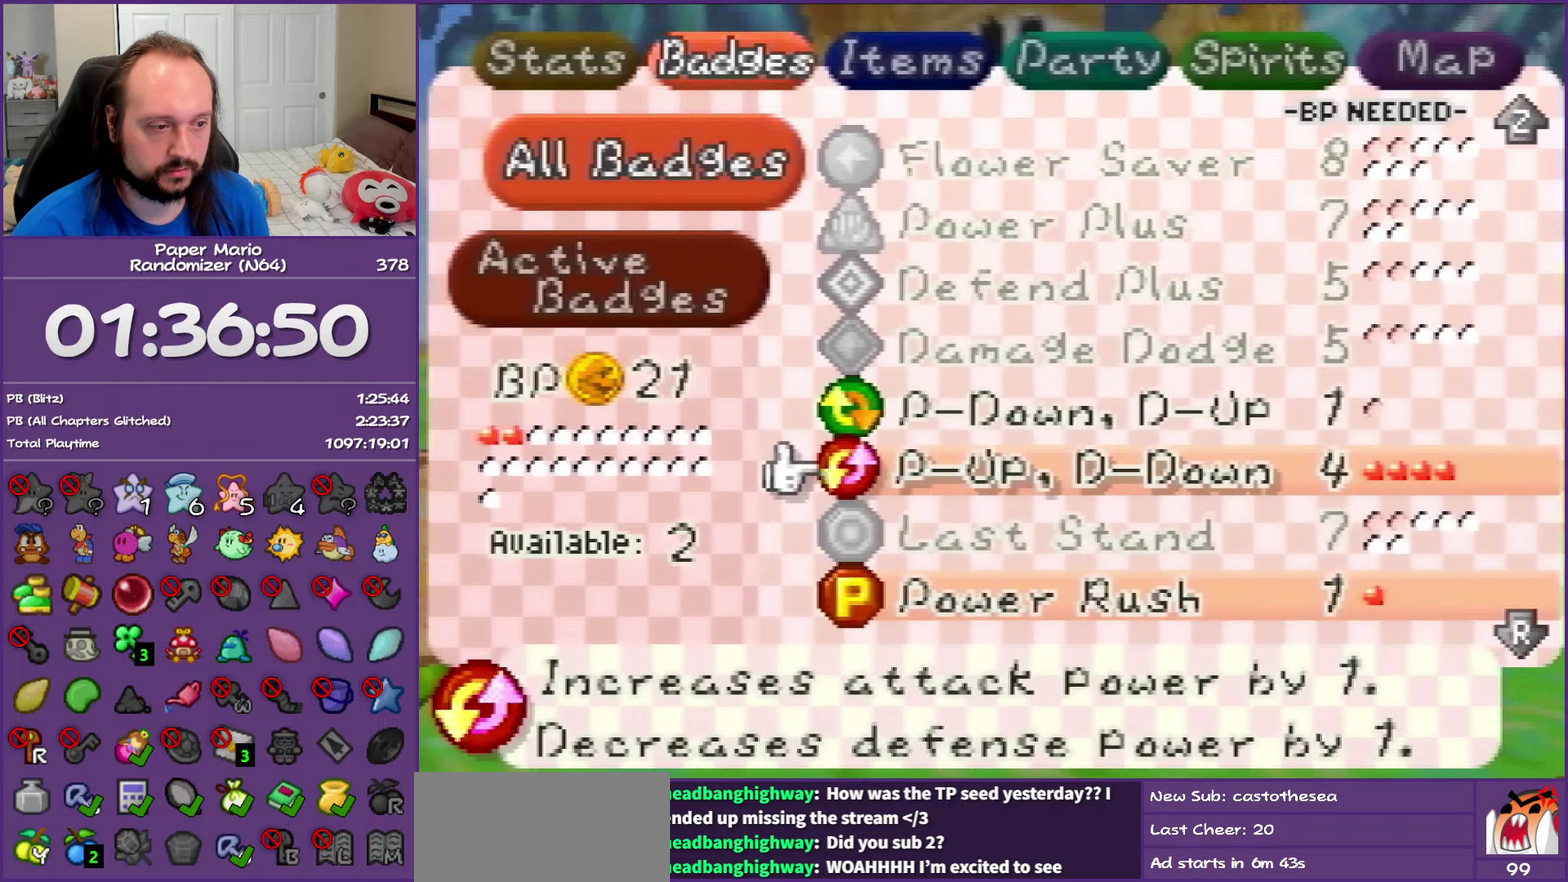
{"buttons": [], "left_stick": "up", "events": [[283, "left_stick", "up"]]}
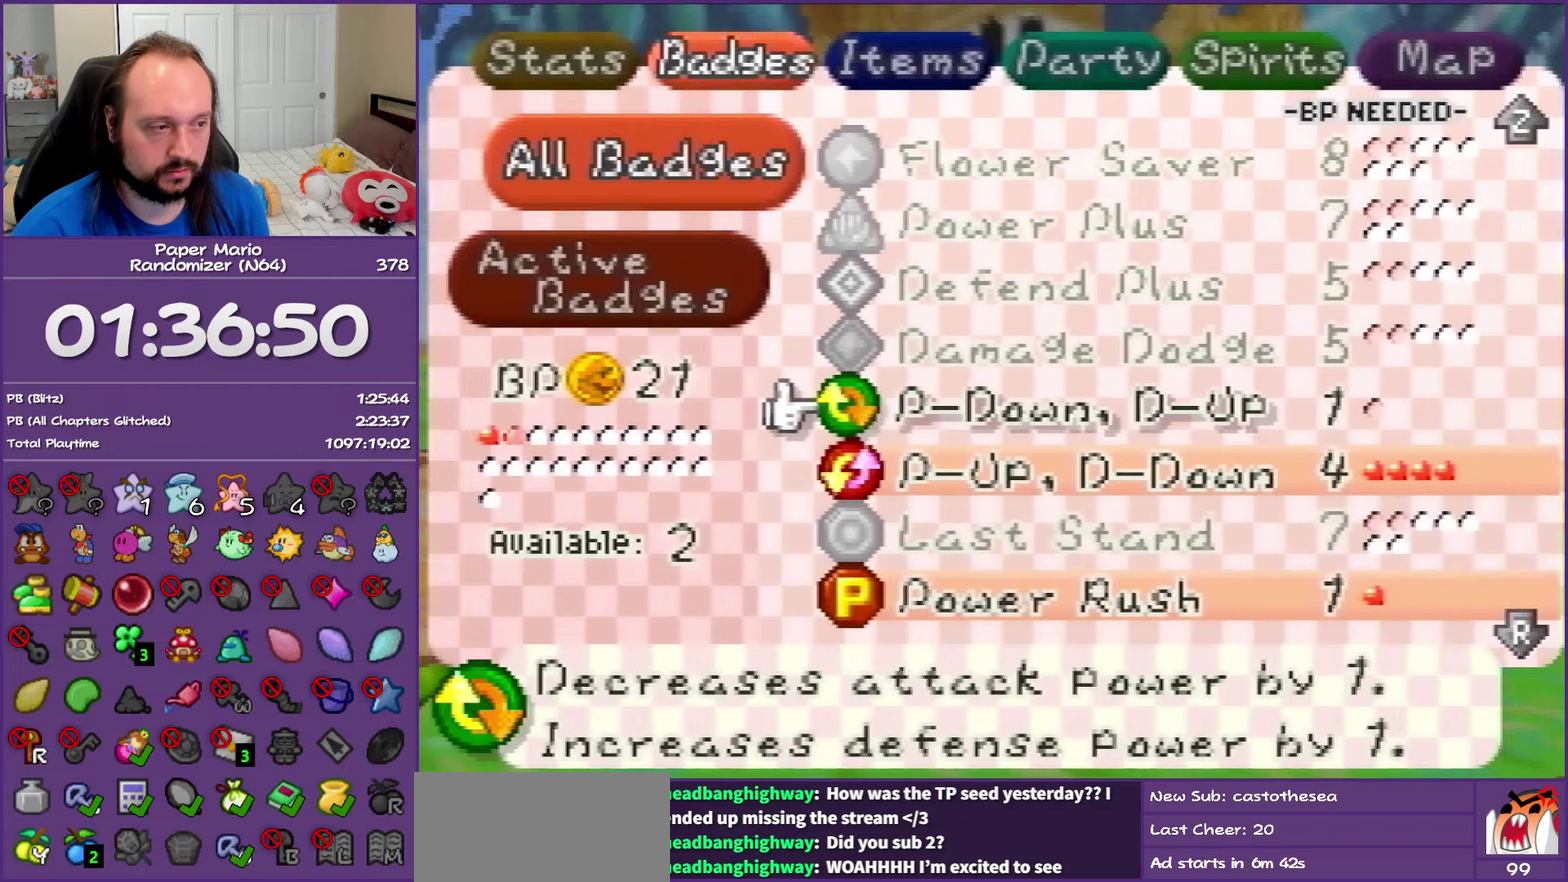
{"buttons": ["START"], "left_stick": "center", "events": [[133, "left_stick", "center"], [383, "START", "down"]]}
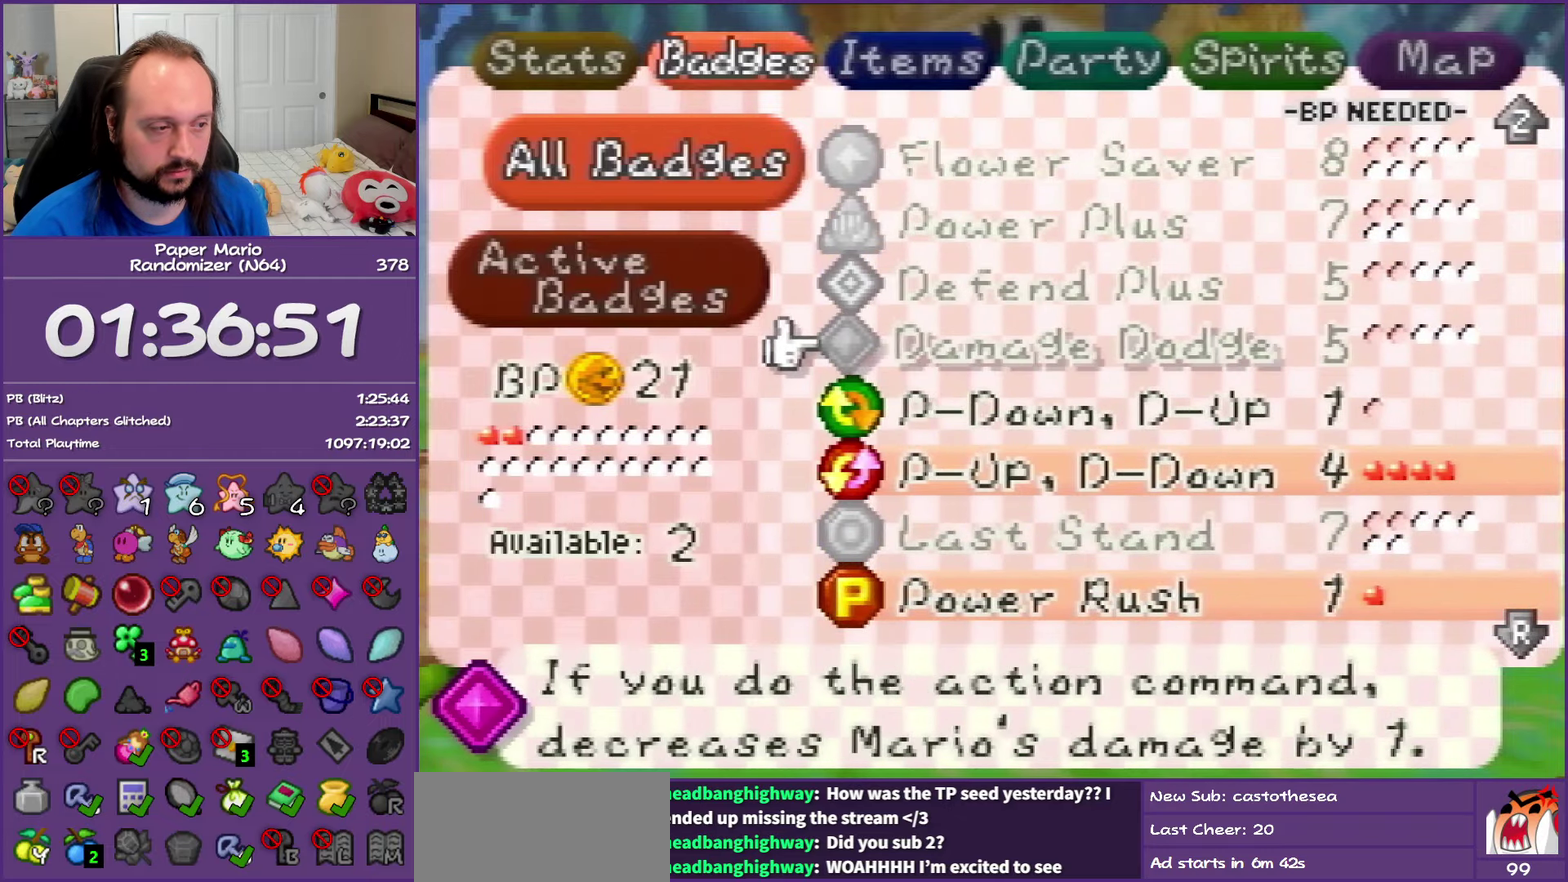
{"buttons": [], "left_stick": "right", "events": [[33, "START", "up"], [400, "left_stick", "right"]]}
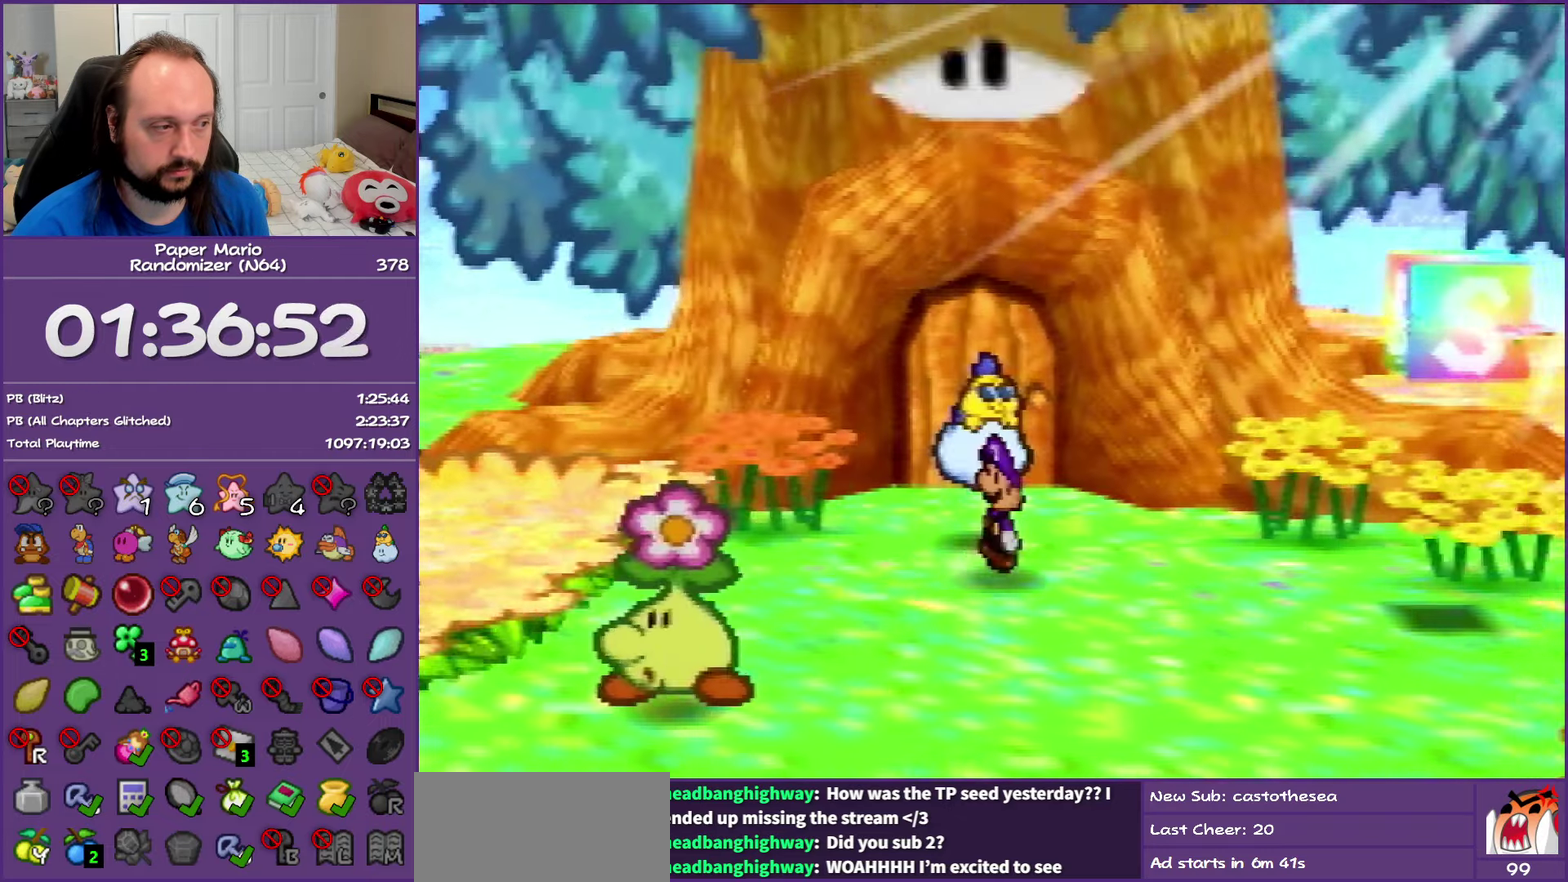
{"buttons": [], "left_stick": "down-left", "events": [[50, "Z", "down"], [300, "left_stick", "down-right"], [317, "Z", "up"], [333, "A", "down"], [350, "left_stick", "down"], [467, "left_stick", "down-left"], [500, "A", "up"]]}
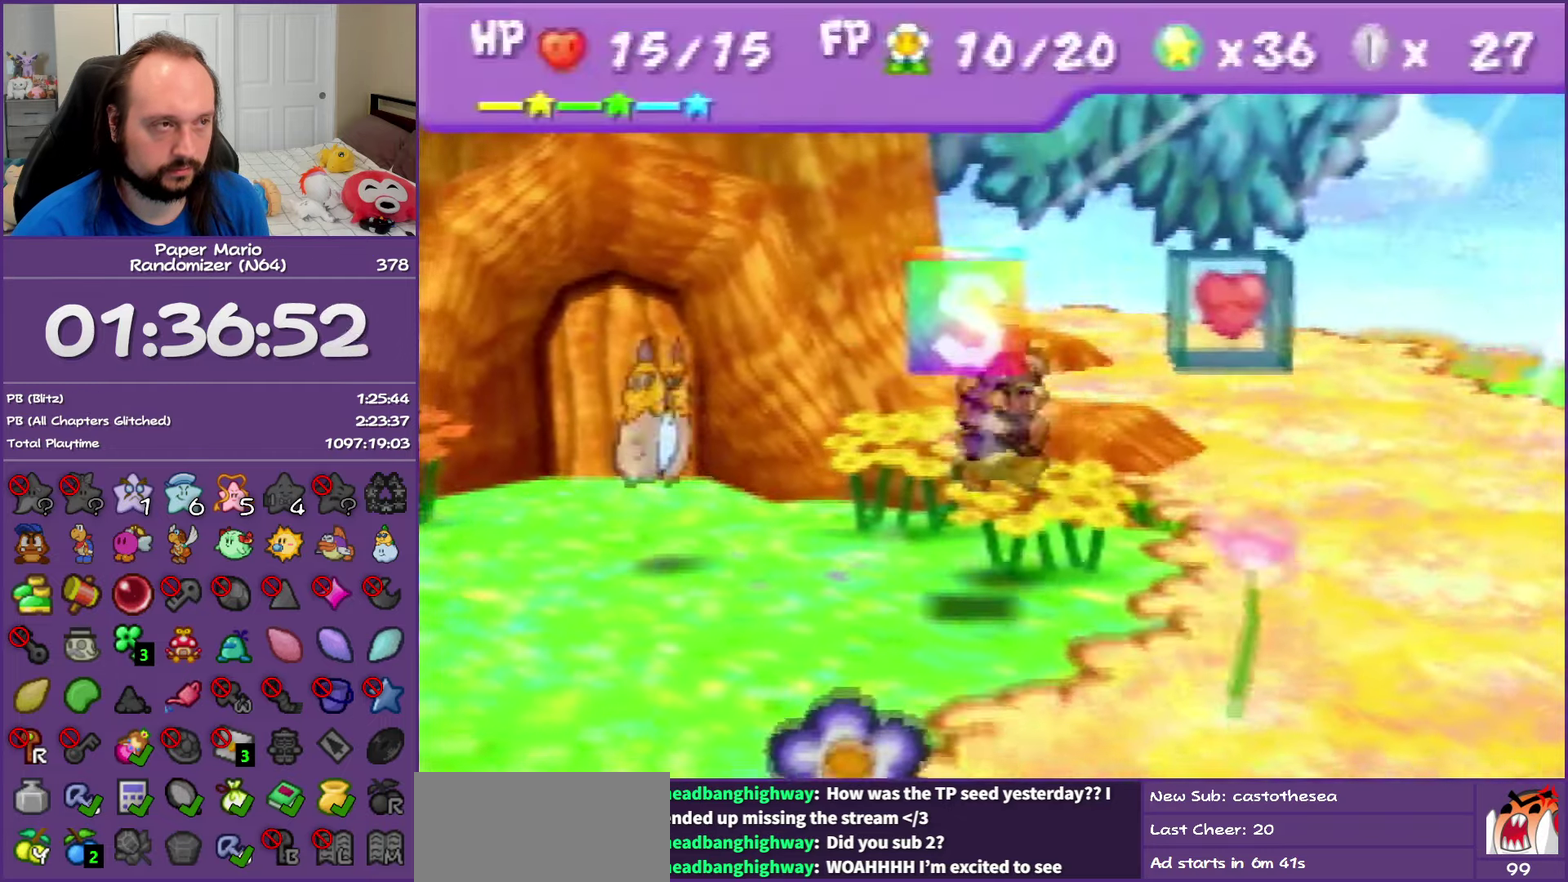
{"buttons": [], "left_stick": "center", "events": [[267, "left_stick", "center"]]}
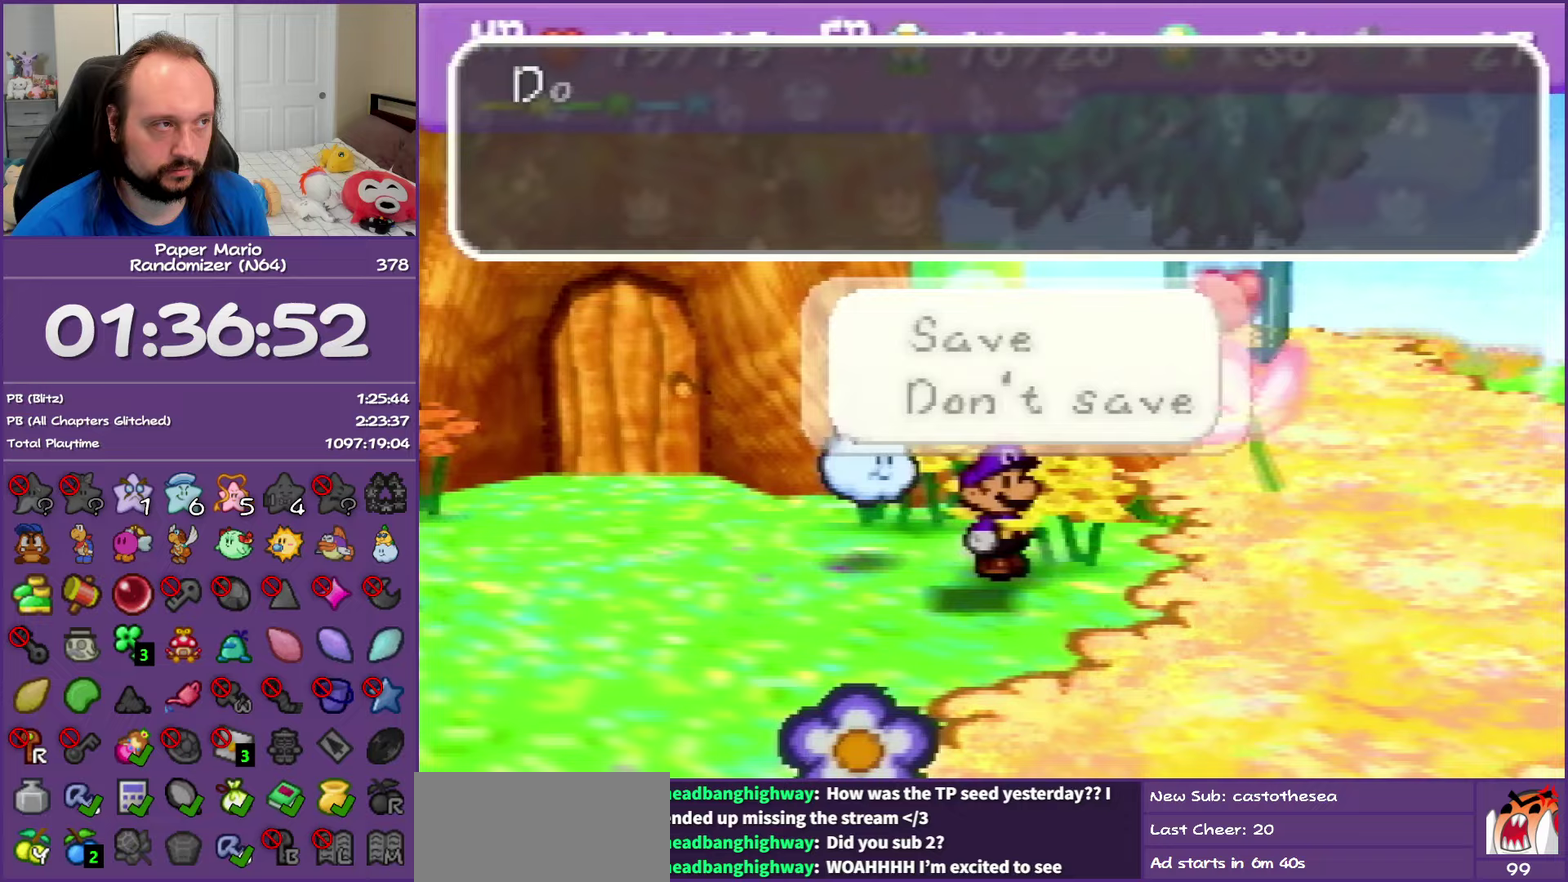
{"buttons": ["B"], "left_stick": "center", "events": [[33, "A", "down"], [150, "A", "up"], [233, "A", "down"], [317, "B", "down"], [333, "A", "up"]]}
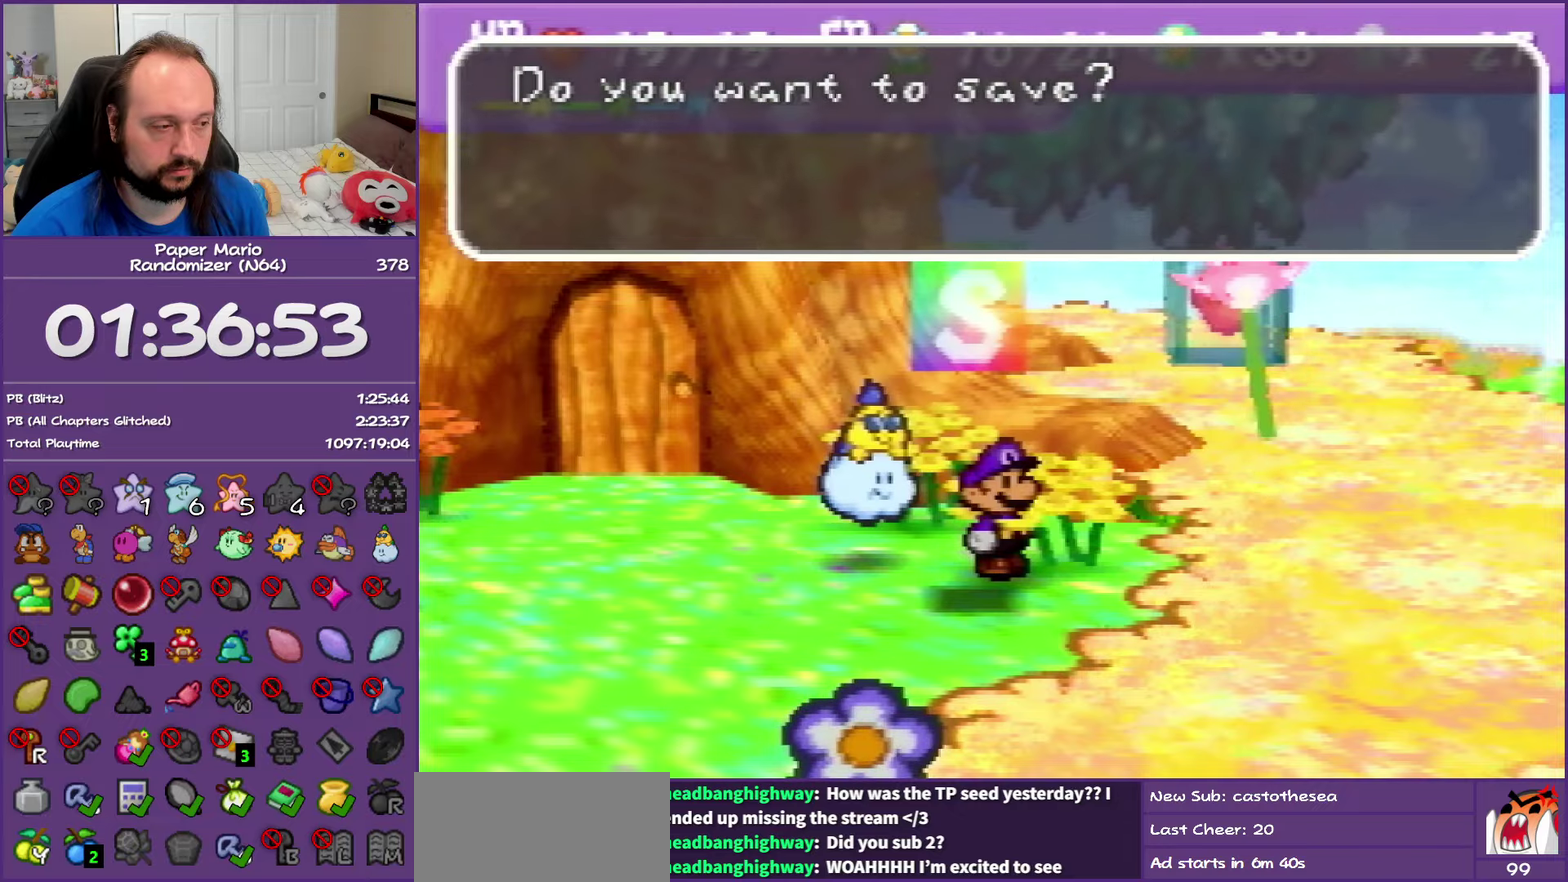
{"buttons": ["B"], "left_stick": "right", "events": [[50, "left_stick", "right"]]}
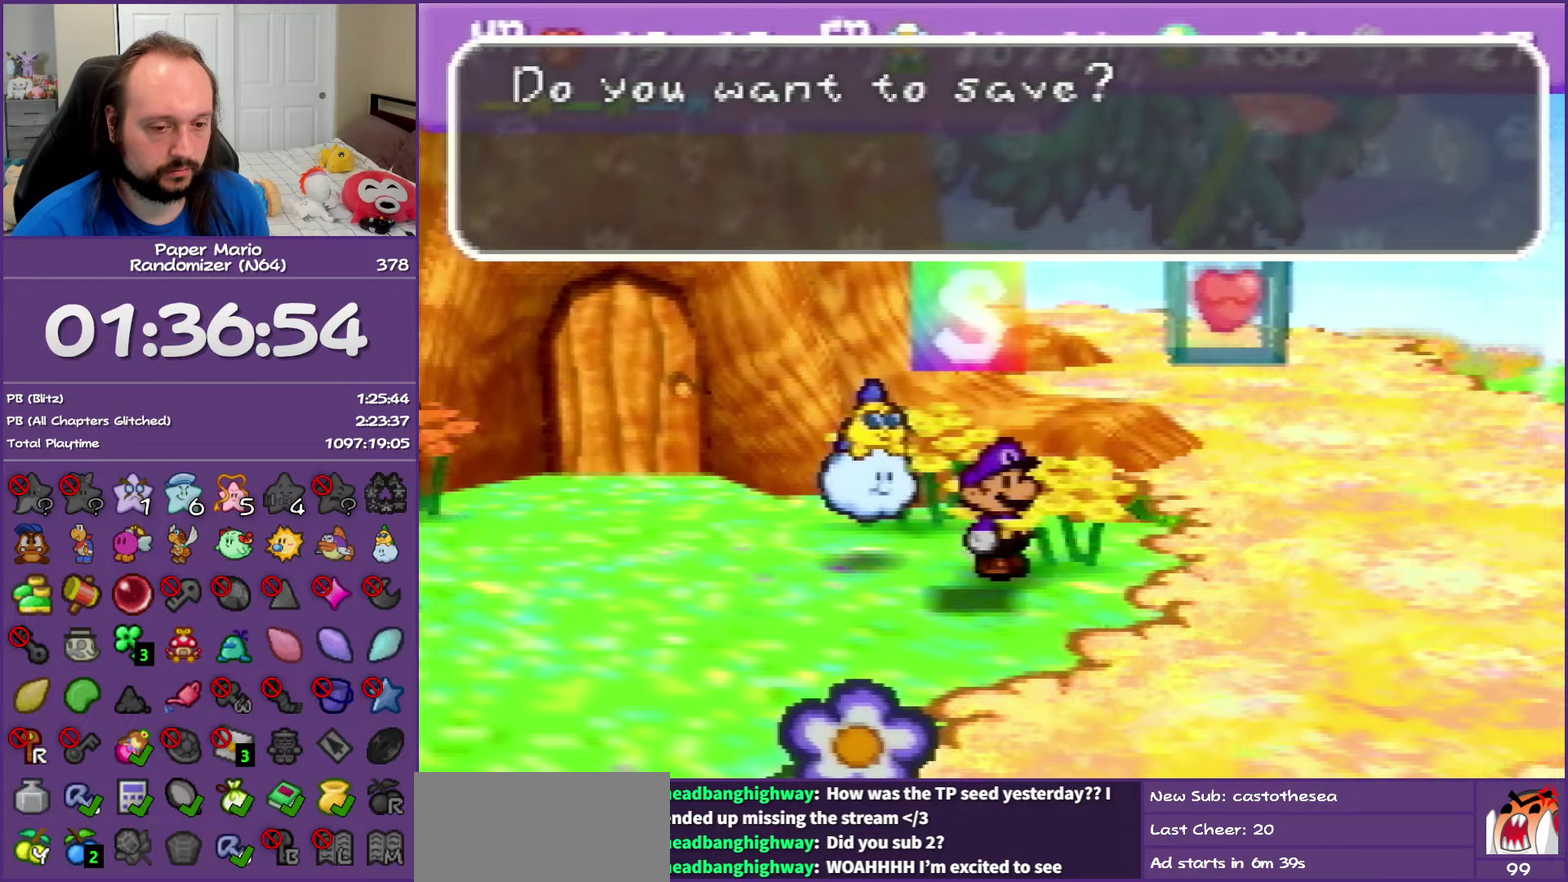
{"buttons": ["A", "B"], "left_stick": "down-right", "events": [[367, "A", "down"], [433, "left_stick", "down-right"]]}